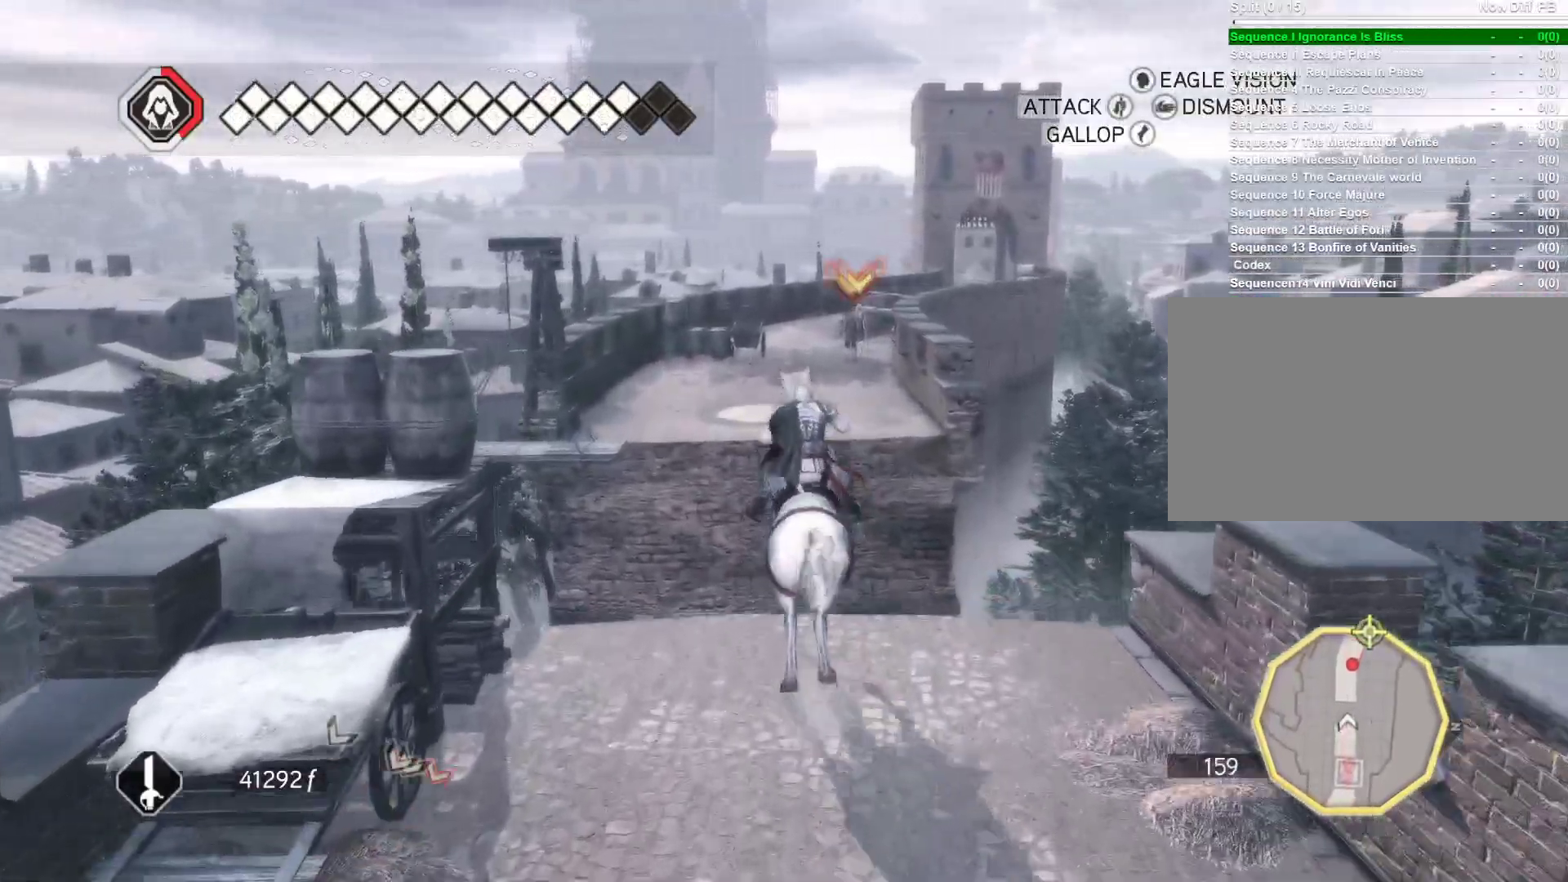
Gameplay with keyboard and mouse; each line is a JSON object with the keys and mouse buttons held at the frame after it. "events" lists presses ("down") and releases ("up") of "1", "2", "3", "4", "5", "a", "alt", "c", "ctrl", "d", "e", "f", "g", "q", "r", "s", "shift", "space", "t", "tab", "v", "w", "x", "z", "mouse_left", "mouse_wheel" and "mouse_right" between this image and that frame as [ms after this image, input, new state], when the widget could be followed in between. "mouse_left", "mouse_wheel", "mouse_right" = the "left", "wheel", "right" buttons of the "mouse" list. No other keys are recorded. "wheel" means that the mouse wheel is clicked or scrolled. Not read: caps_lock mouse_move.
{"keys": ["space", "w"], "mouse": ["right"], "events": []}
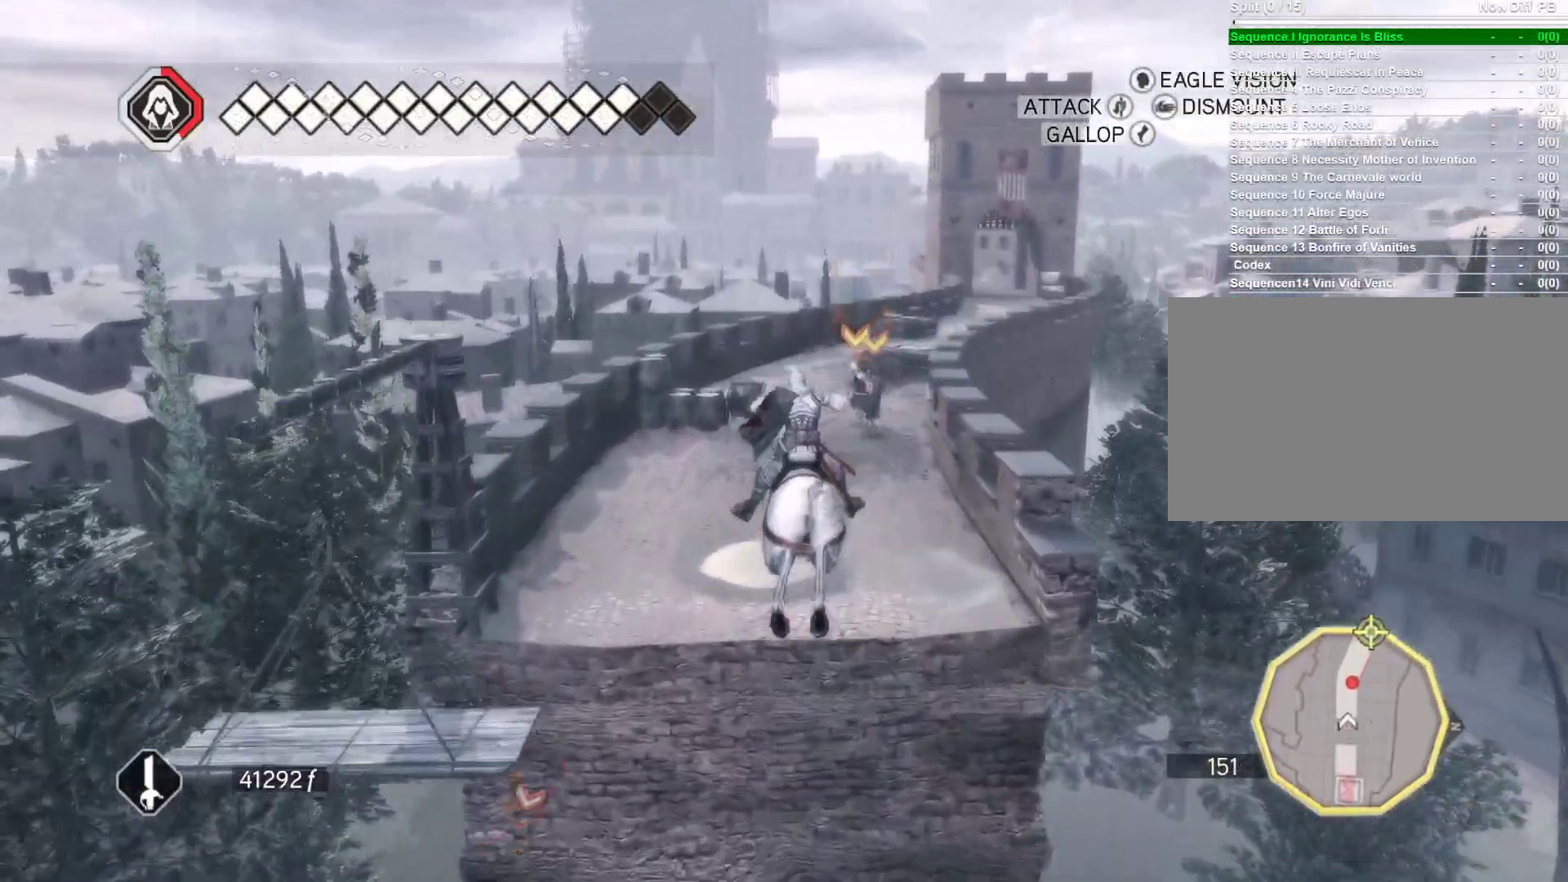
{"keys": ["space", "w"], "mouse": ["right"], "events": []}
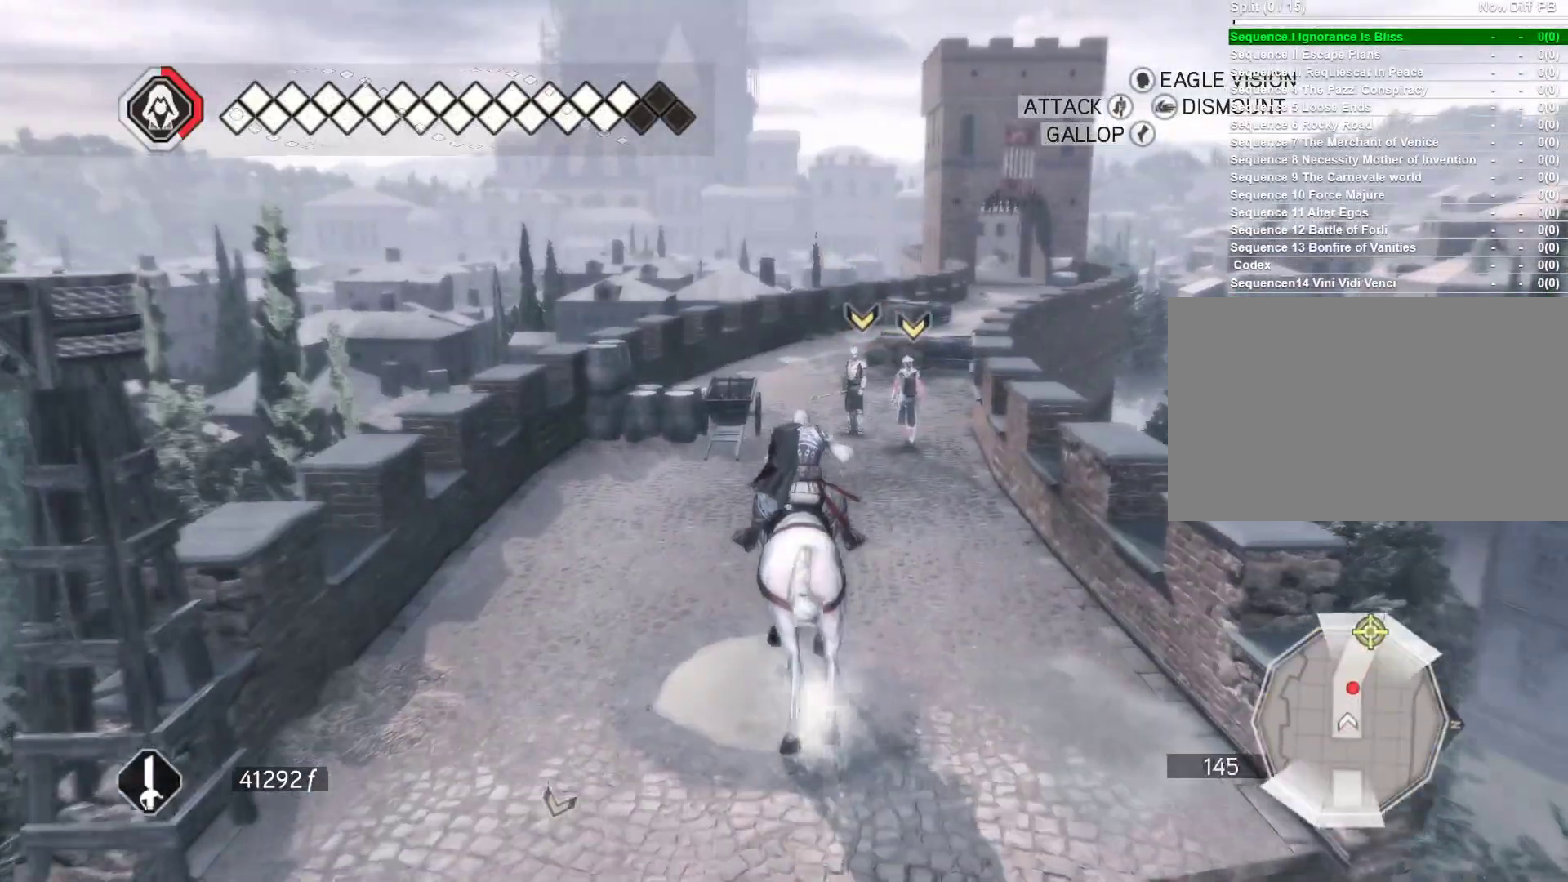
{"keys": ["space", "w"], "mouse": ["right"], "events": []}
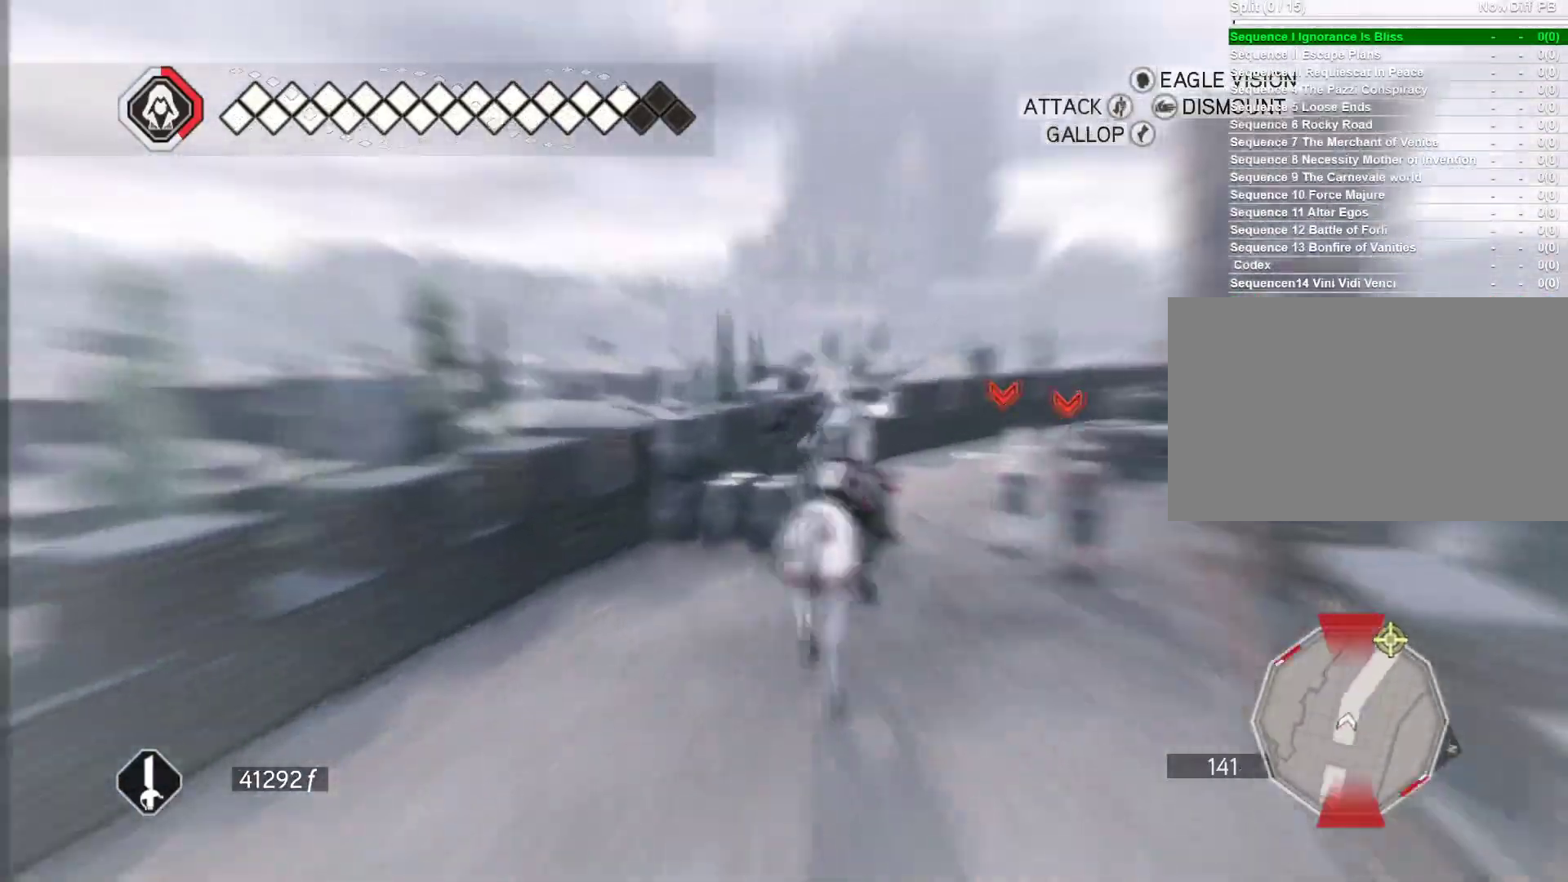
{"keys": ["space", "w"], "mouse": ["right"], "events": []}
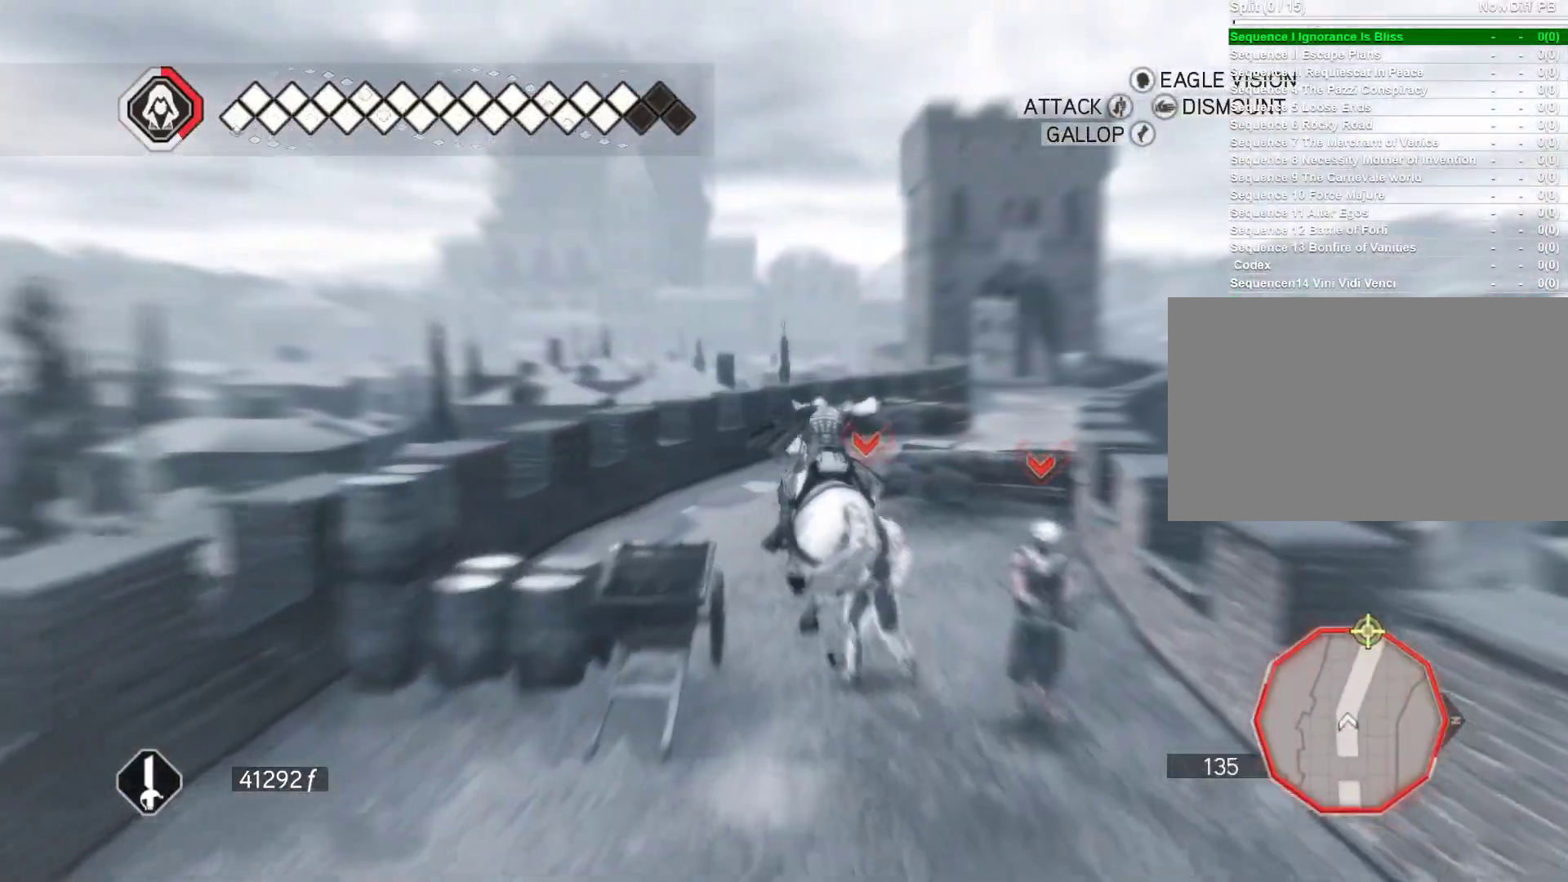
{"keys": ["space", "w"], "mouse": ["right"], "events": []}
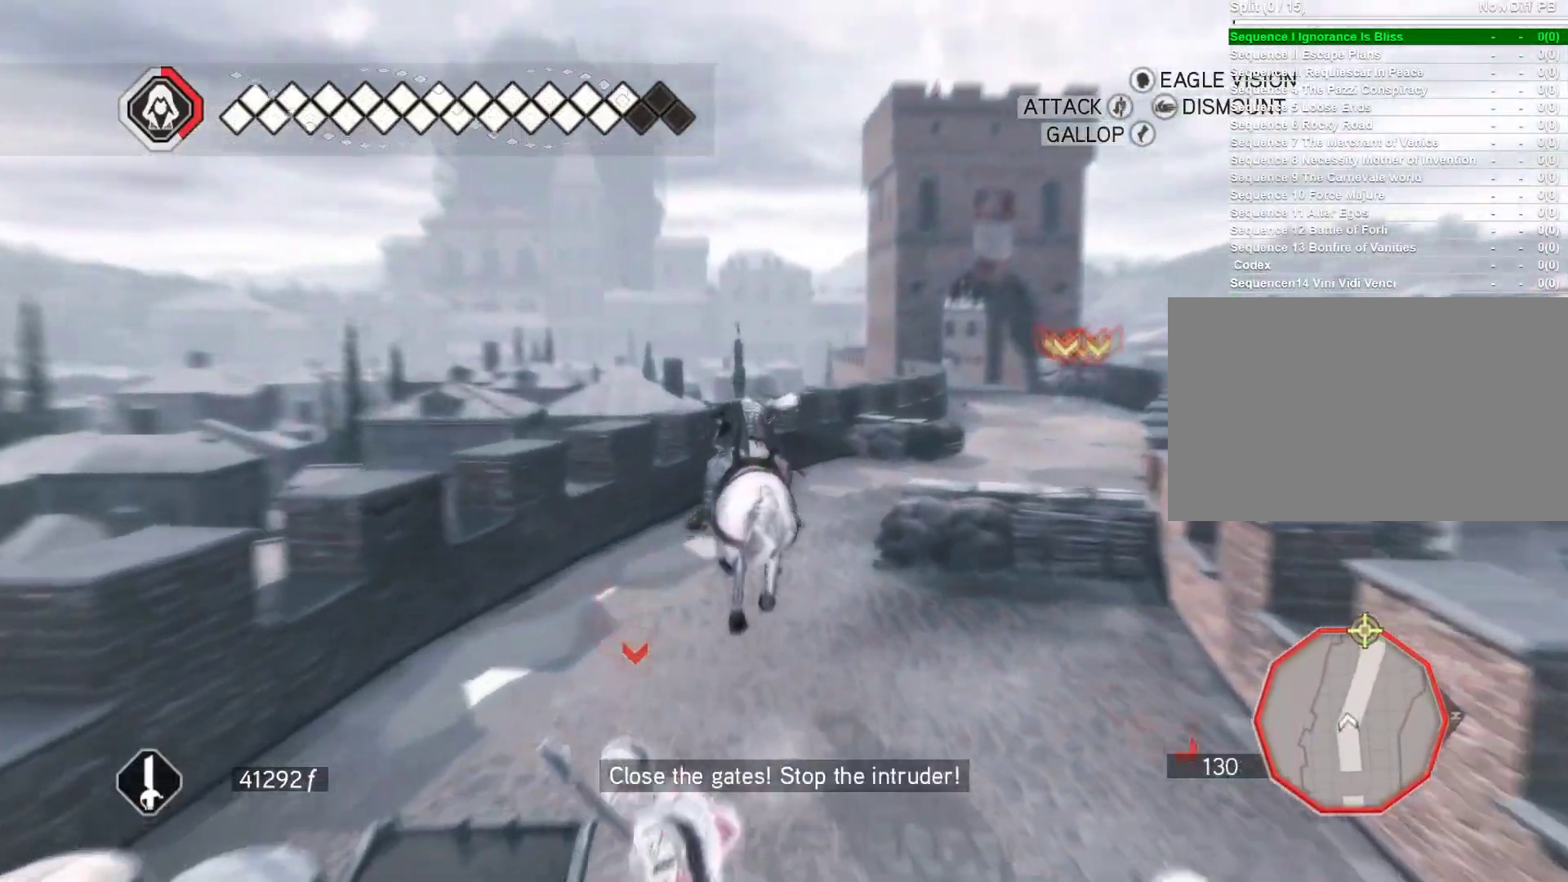
{"keys": ["d", "space", "w"], "mouse": ["right"], "events": [[133, "d", "down"]]}
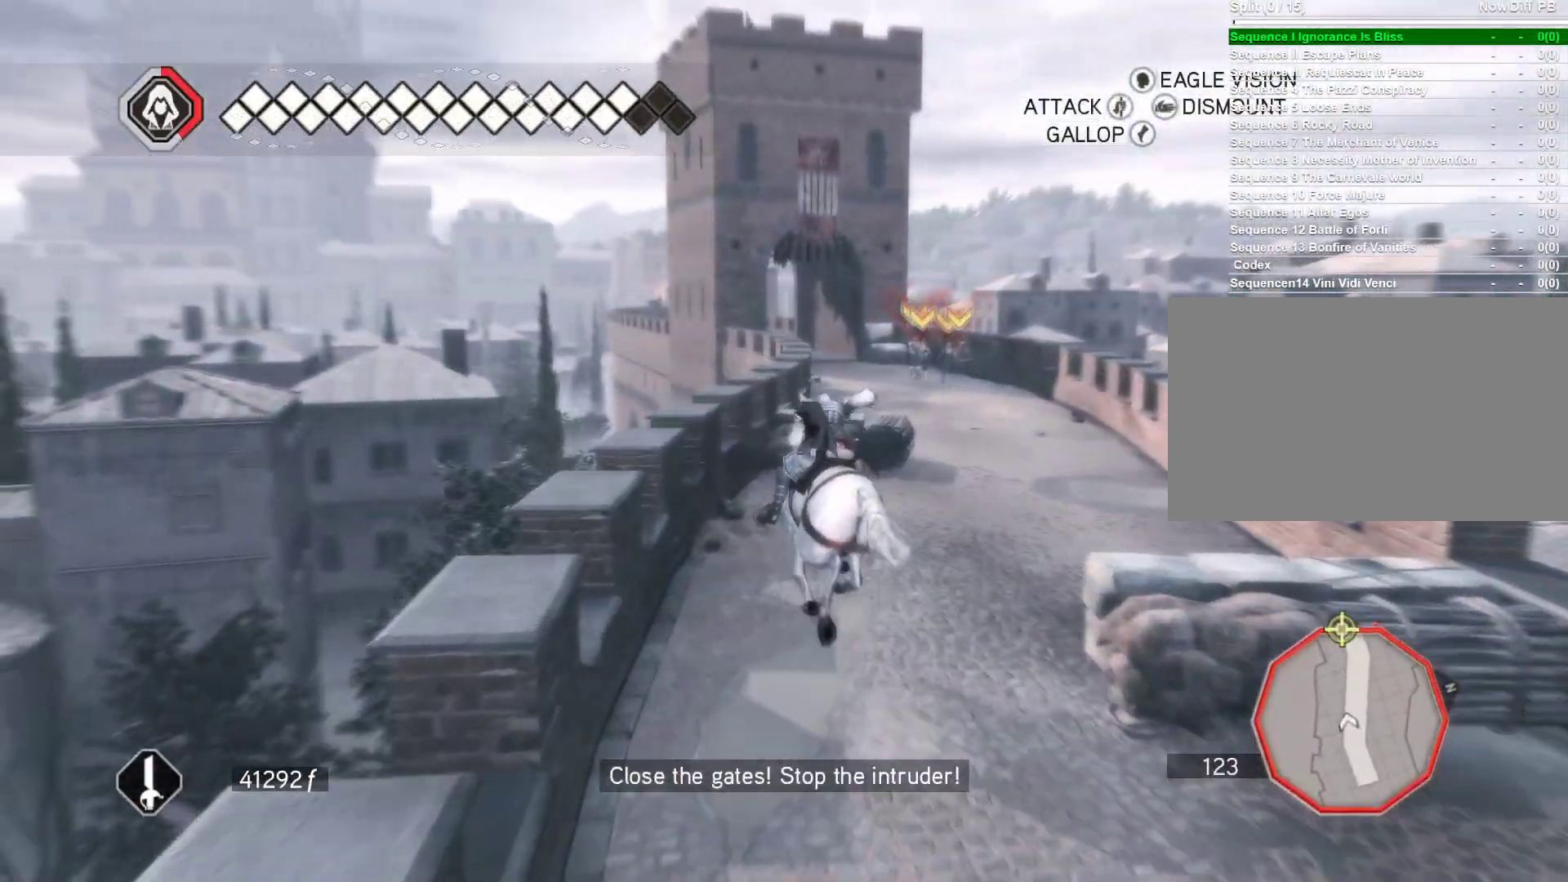
{"keys": ["d", "space", "w"], "mouse": ["right"], "events": []}
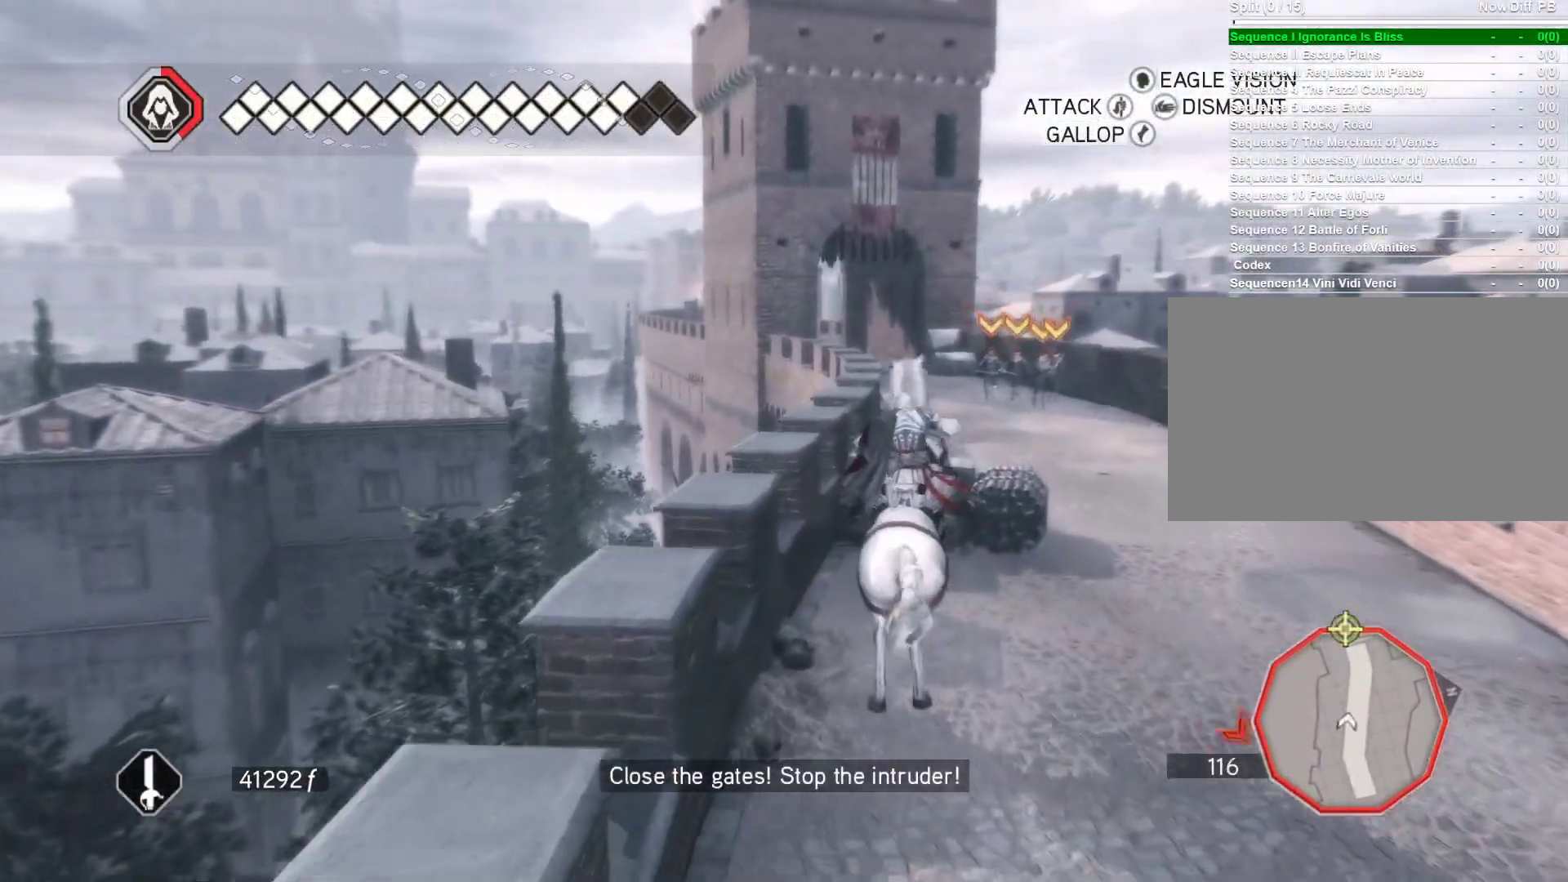
{"keys": ["space", "w"], "mouse": ["right"], "events": [[116, "d", "up"]]}
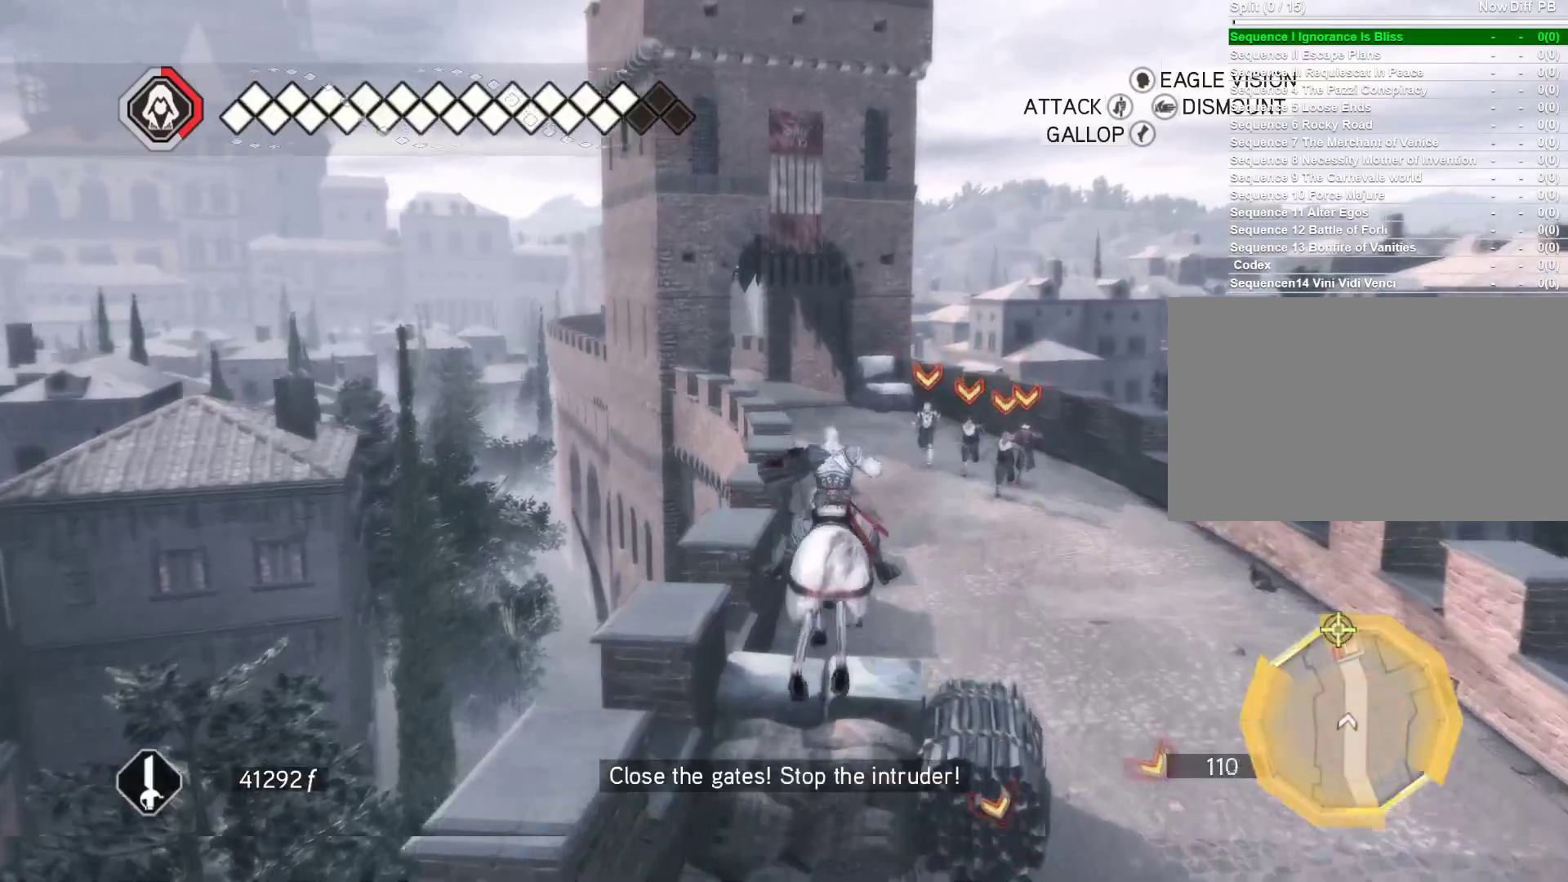
{"keys": ["space", "w"], "mouse": ["right"], "events": []}
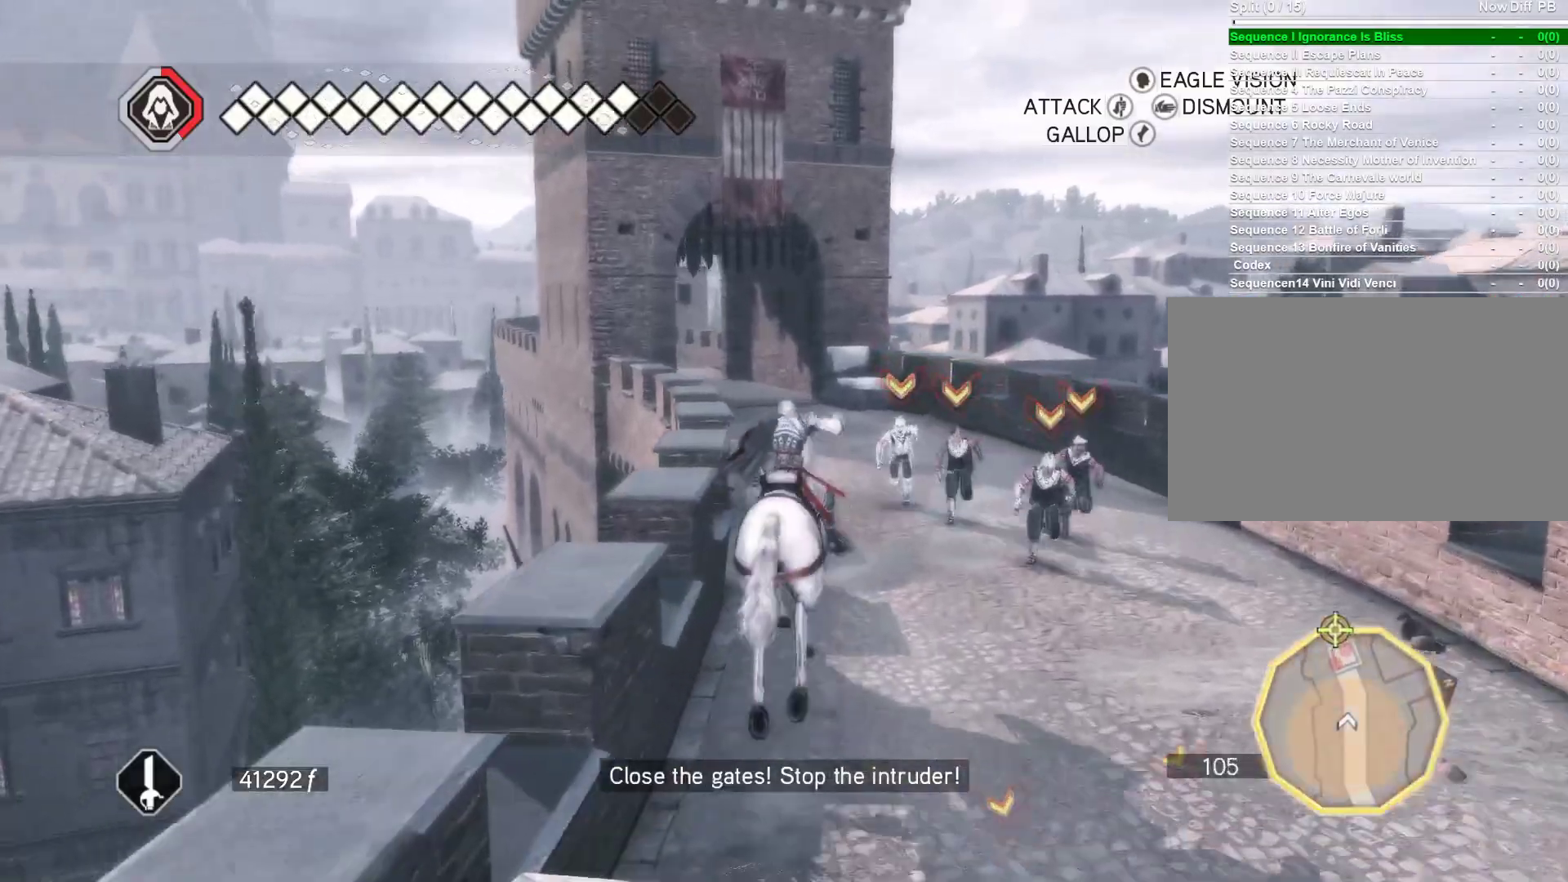
{"keys": ["space", "w"], "mouse": ["right"], "events": []}
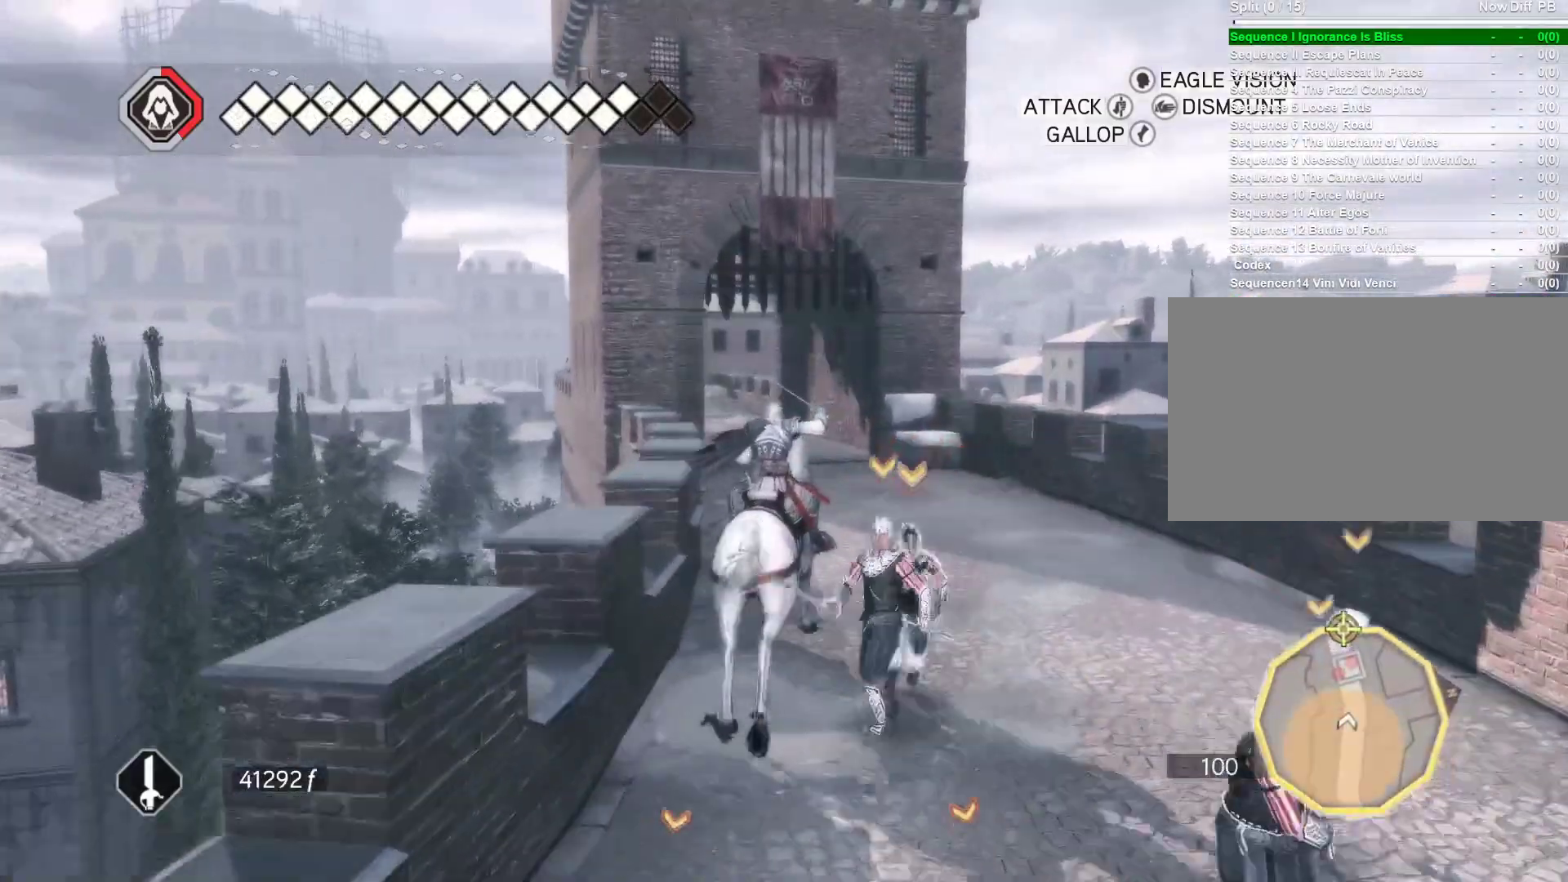
{"keys": ["space", "w"], "mouse": ["right"], "events": []}
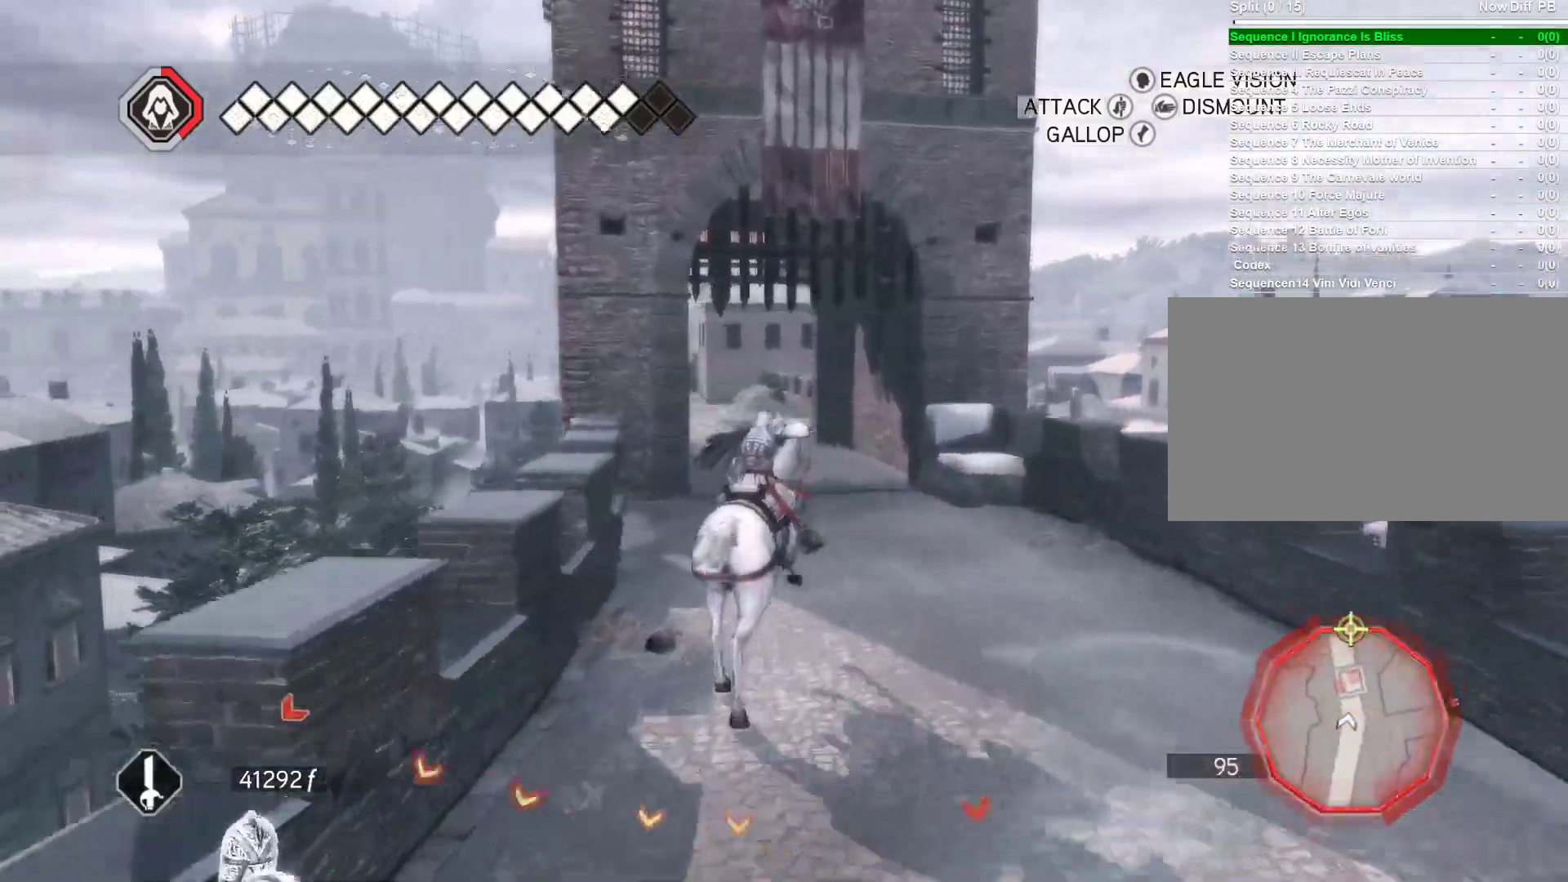
{"keys": ["space", "w"], "mouse": ["right"], "events": []}
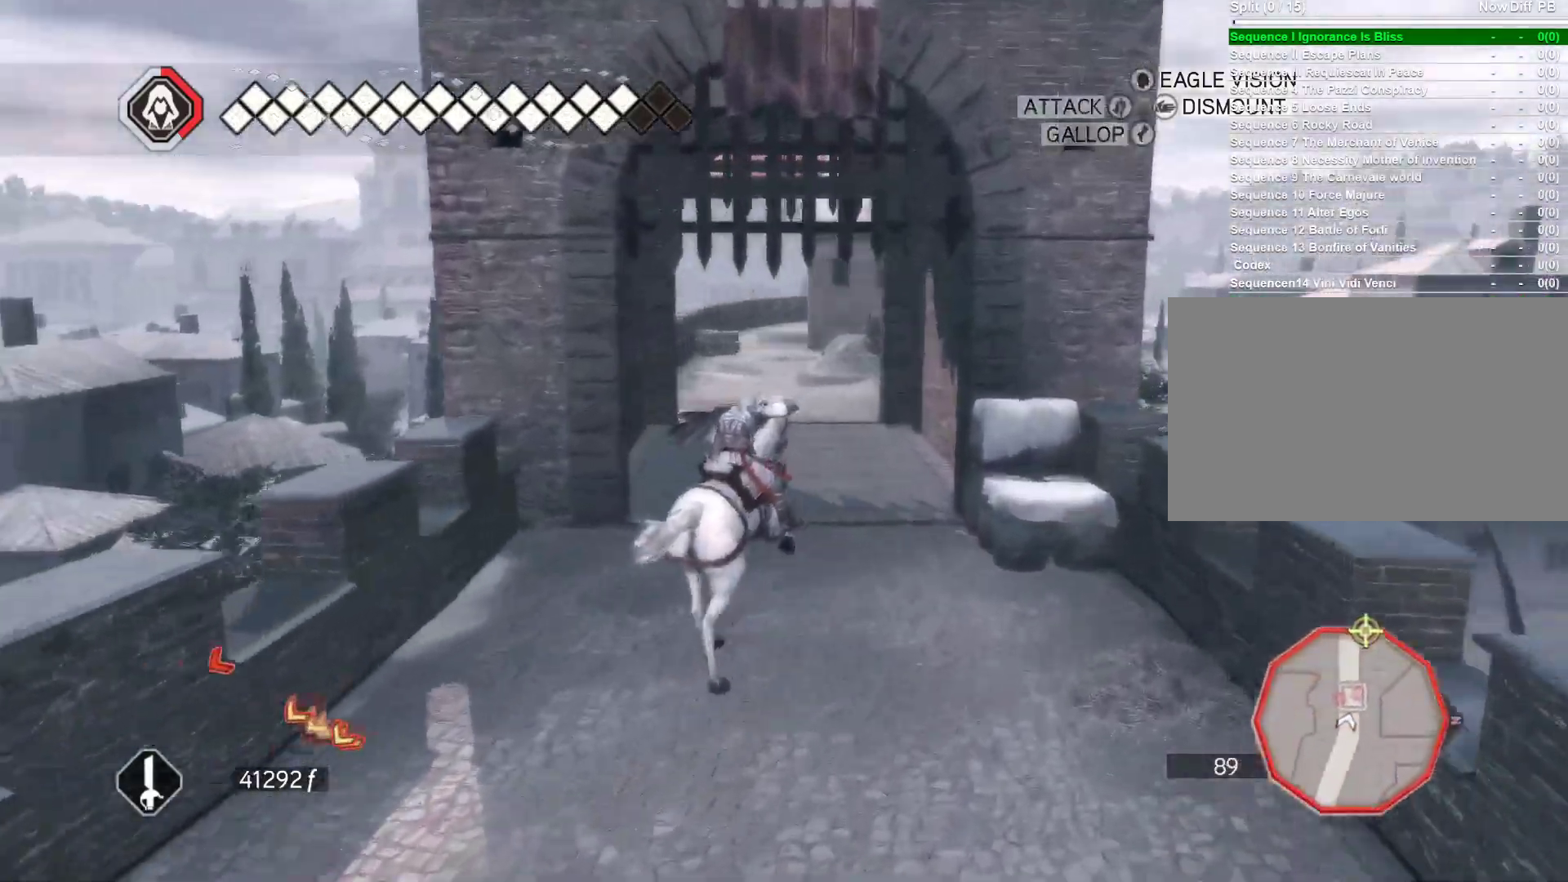
{"keys": ["a", "space", "w"], "mouse": ["right"], "events": [[16, "a", "down"], [250, "a", "up"], [483, "a", "down"]]}
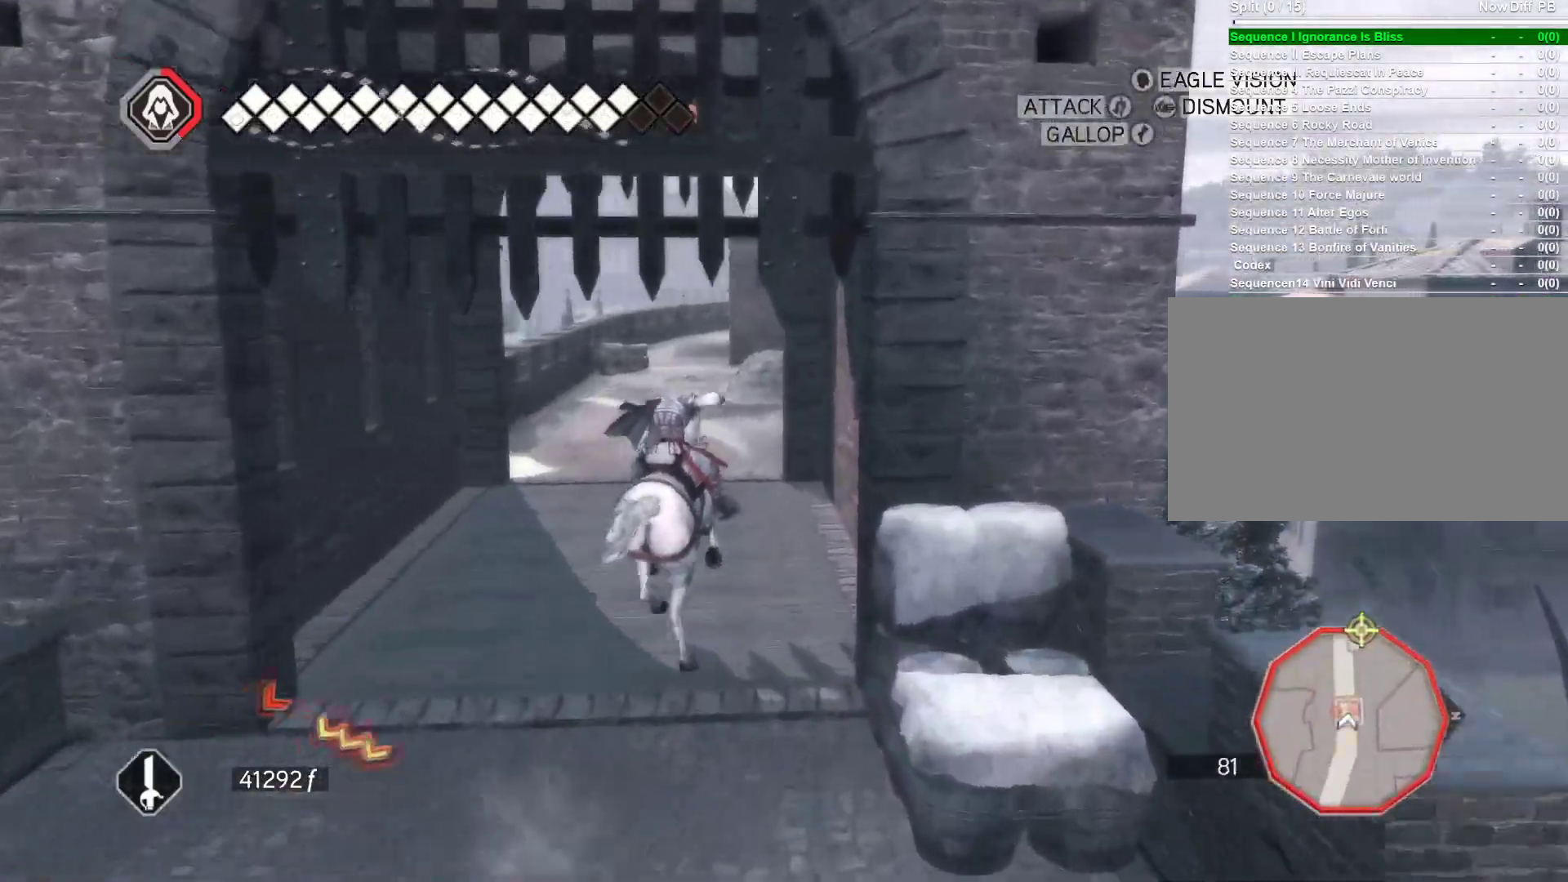
{"keys": ["space", "w"], "mouse": ["right"], "events": [[216, "a", "up"]]}
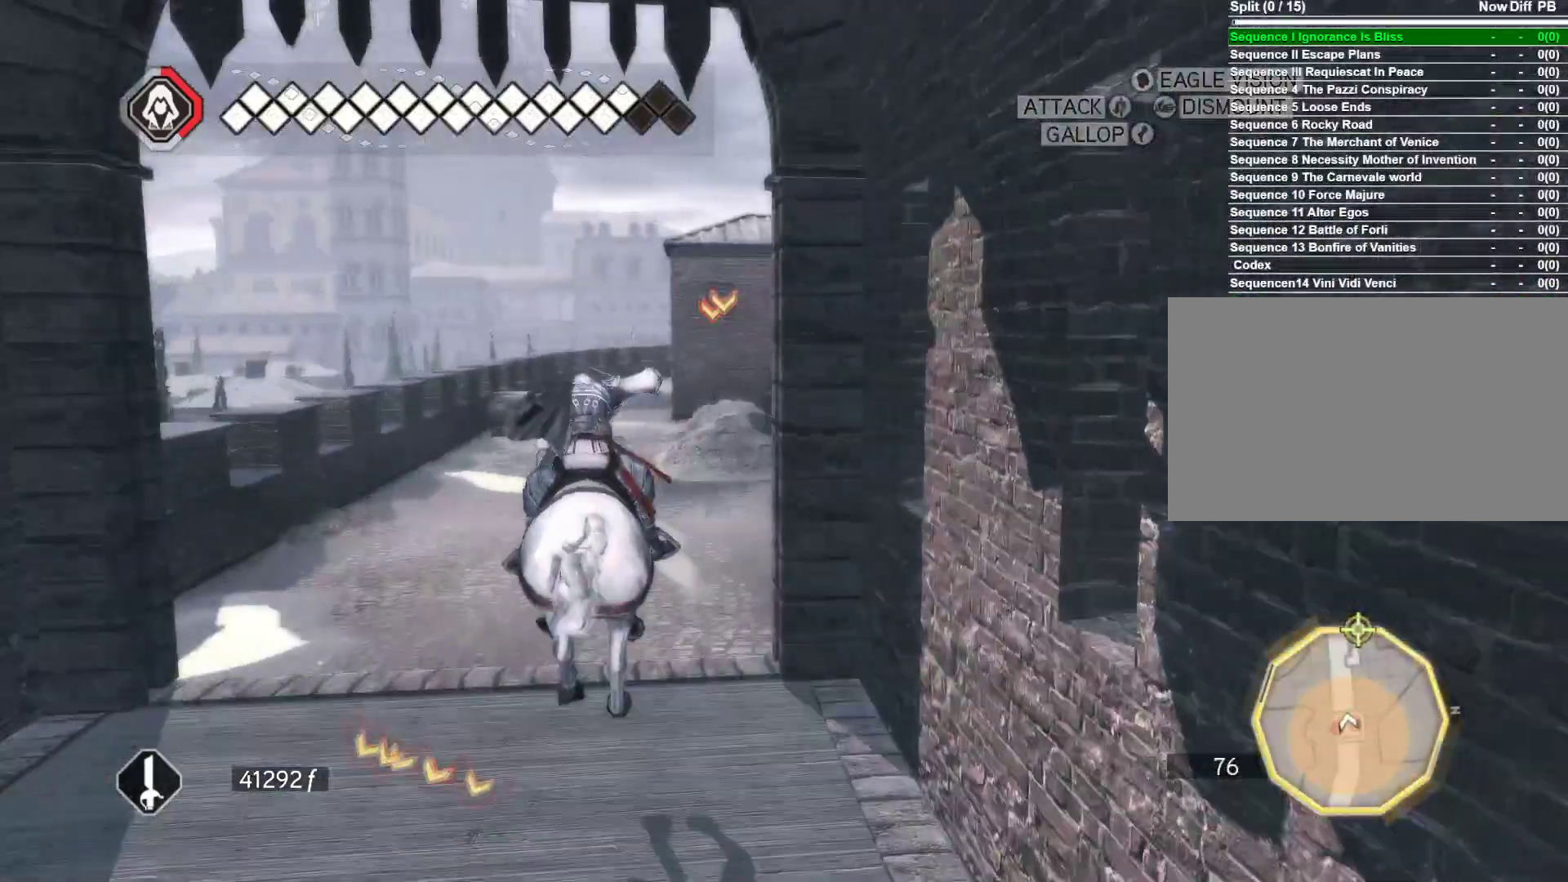
{"keys": ["space", "w"], "mouse": ["right"], "events": []}
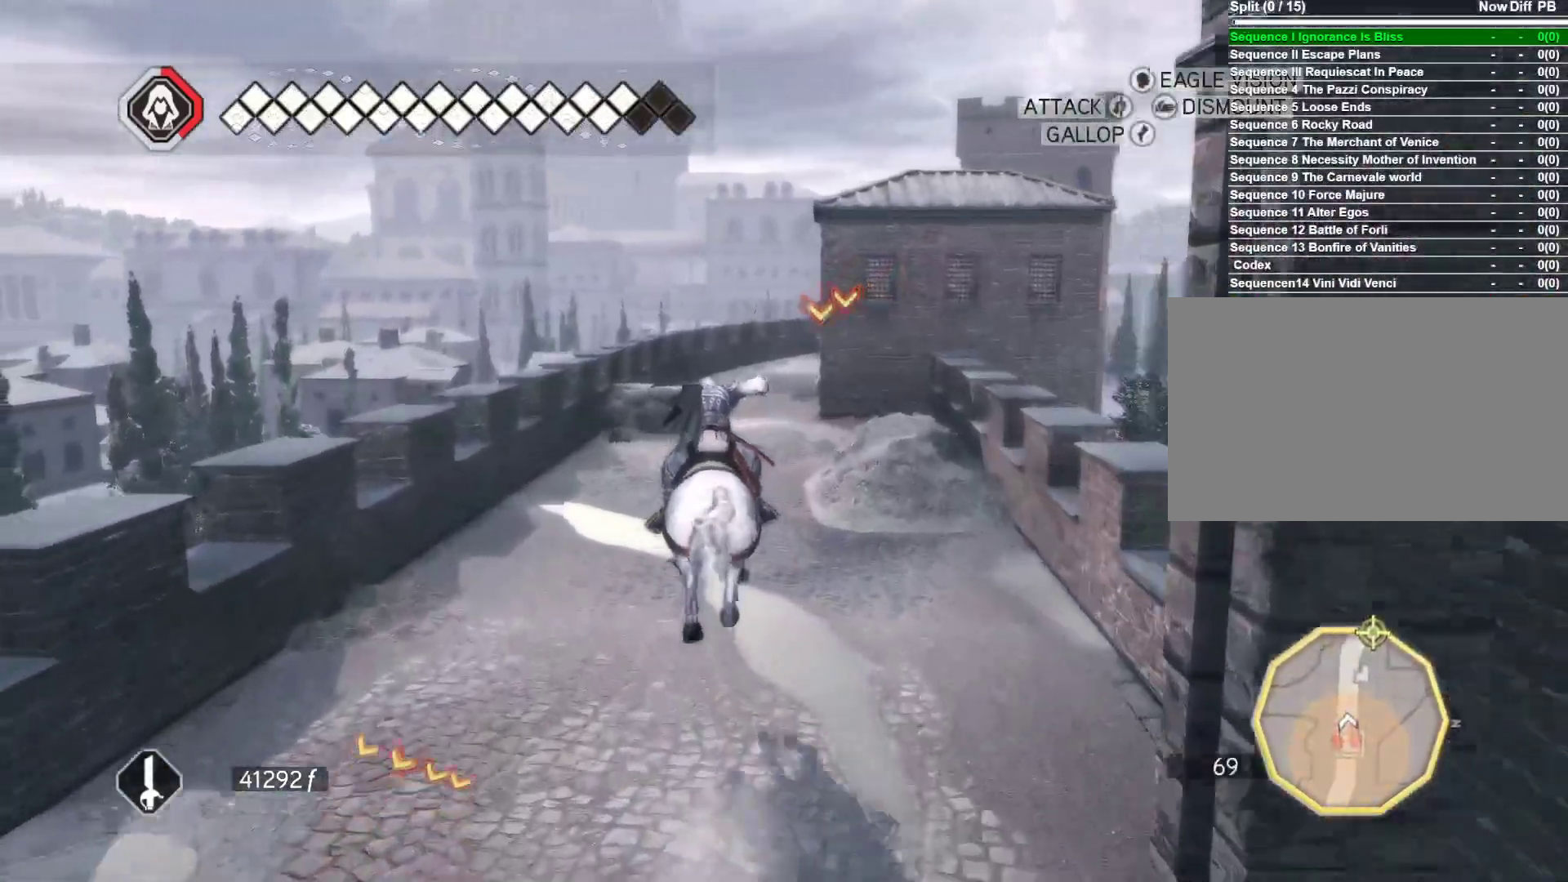
{"keys": ["space", "w"], "mouse": ["right"], "events": [[300, "d", "down"], [483, "d", "up"]]}
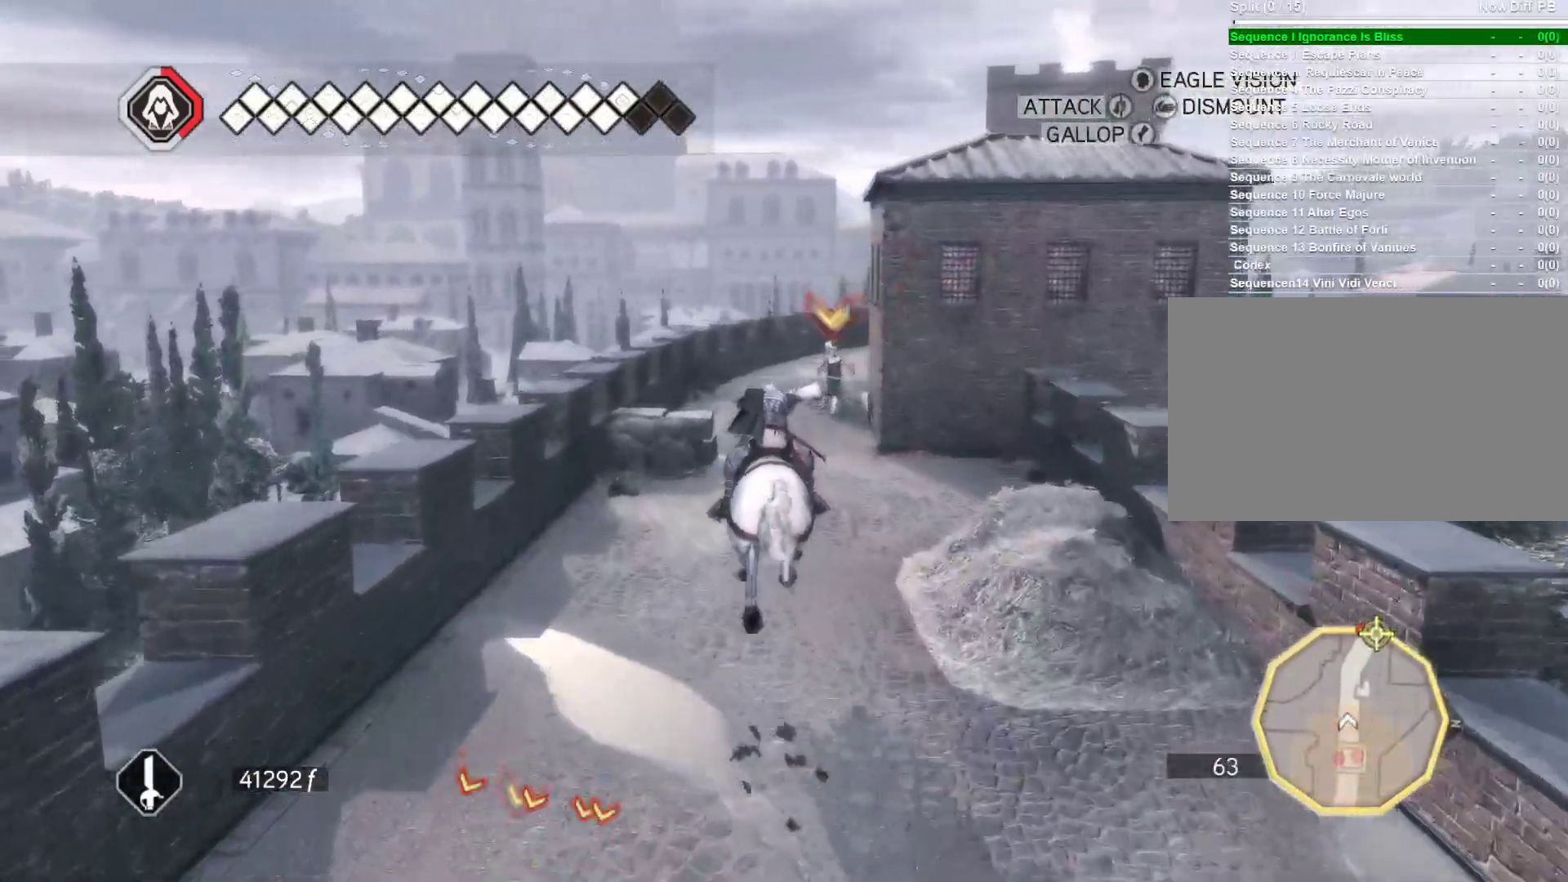
{"keys": ["space", "w"], "mouse": ["right"], "events": []}
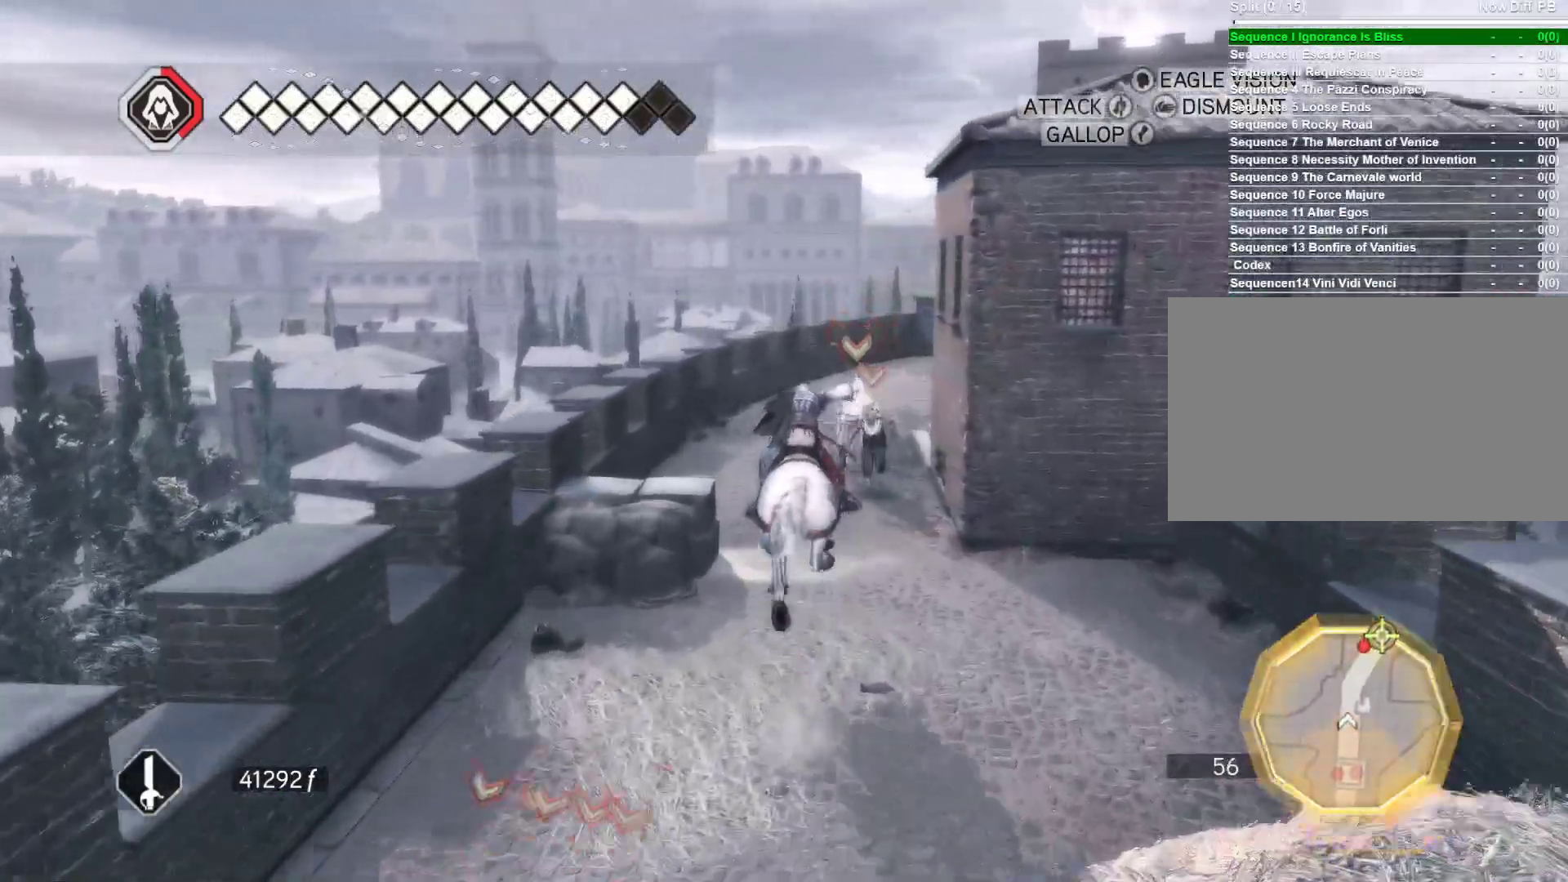
{"keys": ["space", "w"], "mouse": ["right"], "events": [[183, "mouse_left", "down"], [333, "mouse_left", "up"]]}
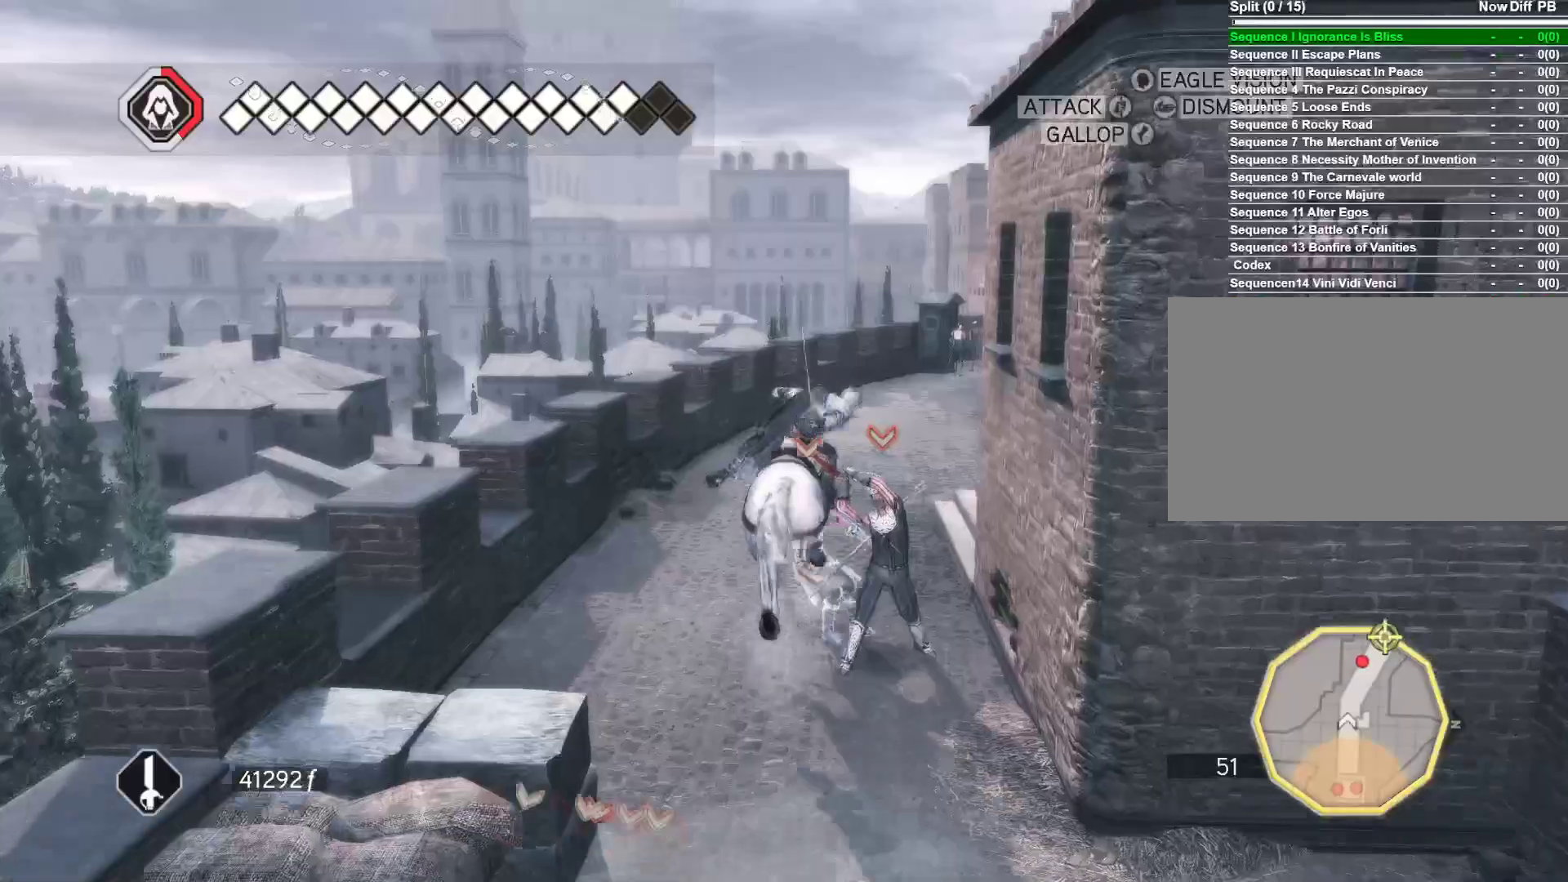
{"keys": ["space", "w"], "mouse": ["right"], "events": []}
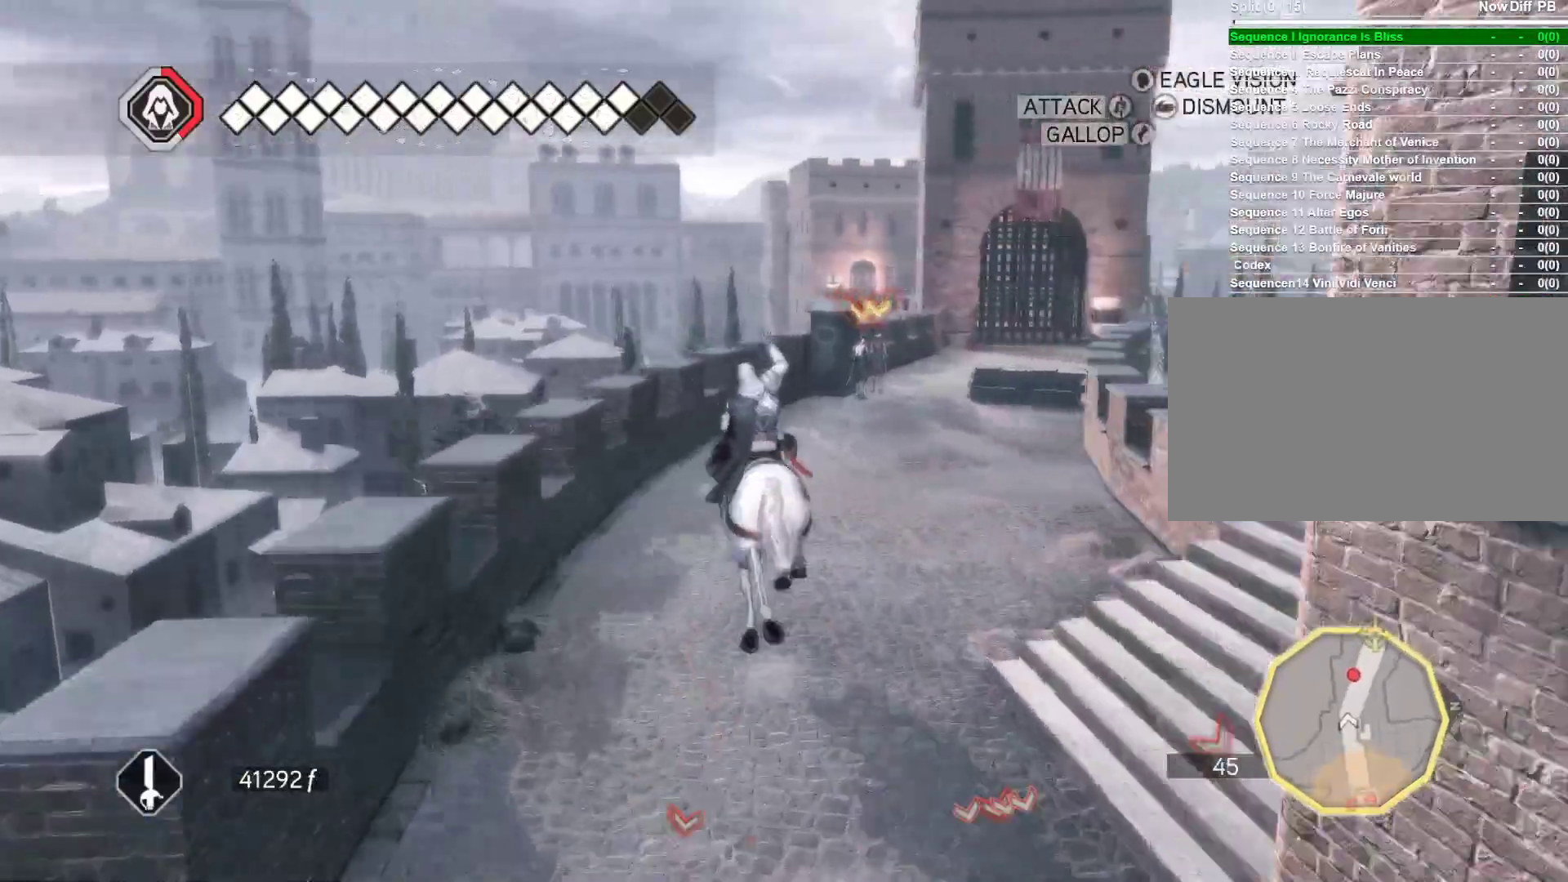
{"keys": ["space", "w"], "mouse": ["right"], "events": [[83, "d", "down"], [350, "d", "up"]]}
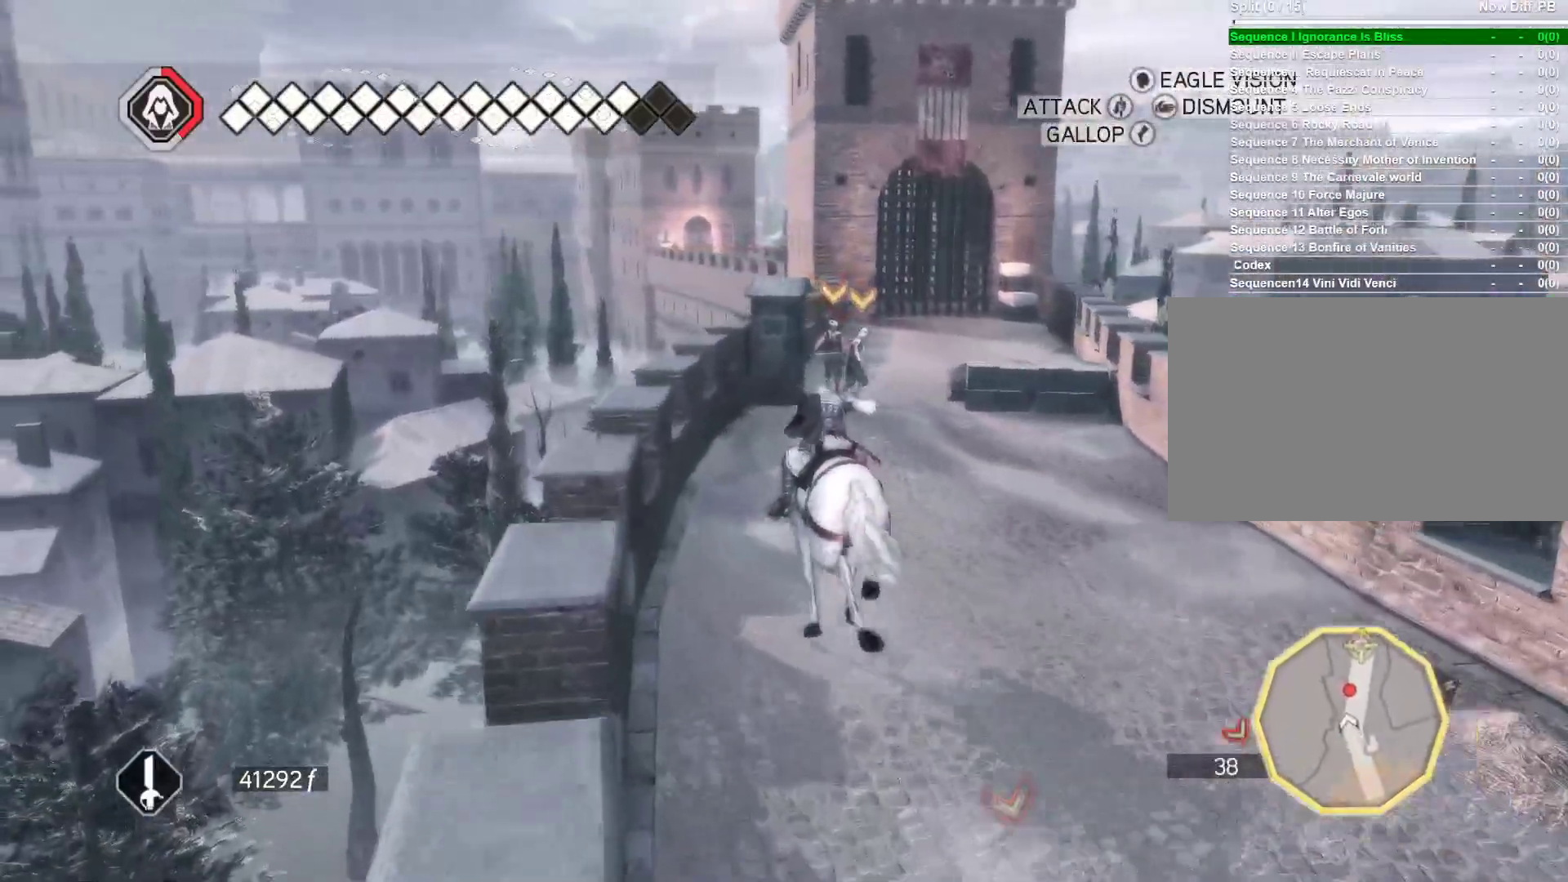
{"keys": ["d", "space", "w"], "mouse": ["right"], "events": [[100, "d", "down"]]}
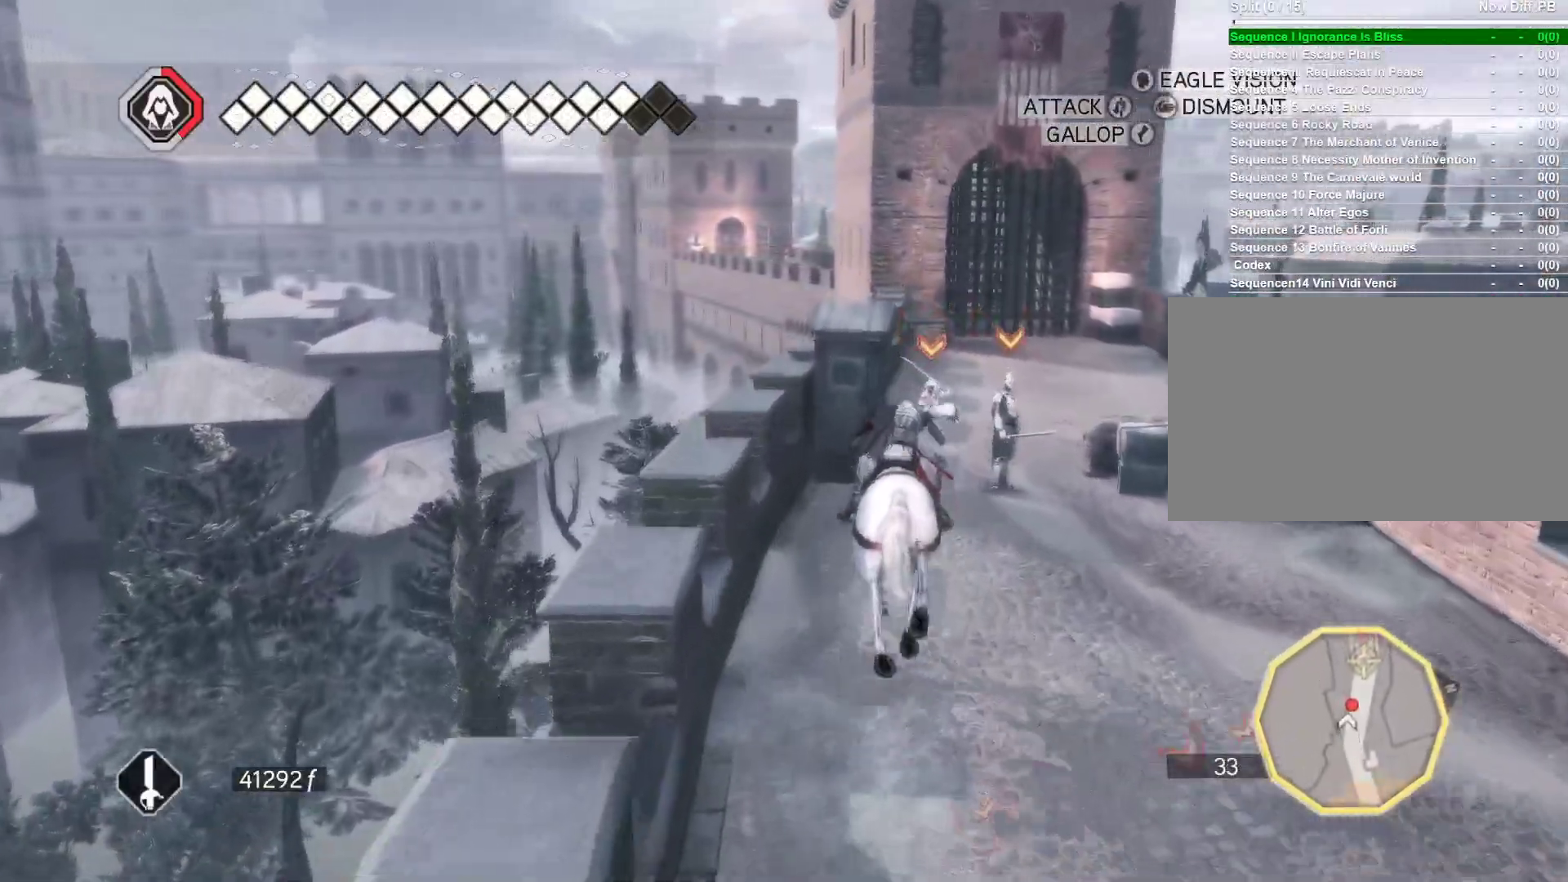
{"keys": ["space", "w"], "mouse": ["right"], "events": [[16, "mouse_left", "down"], [116, "d", "up"], [150, "mouse_left", "up"]]}
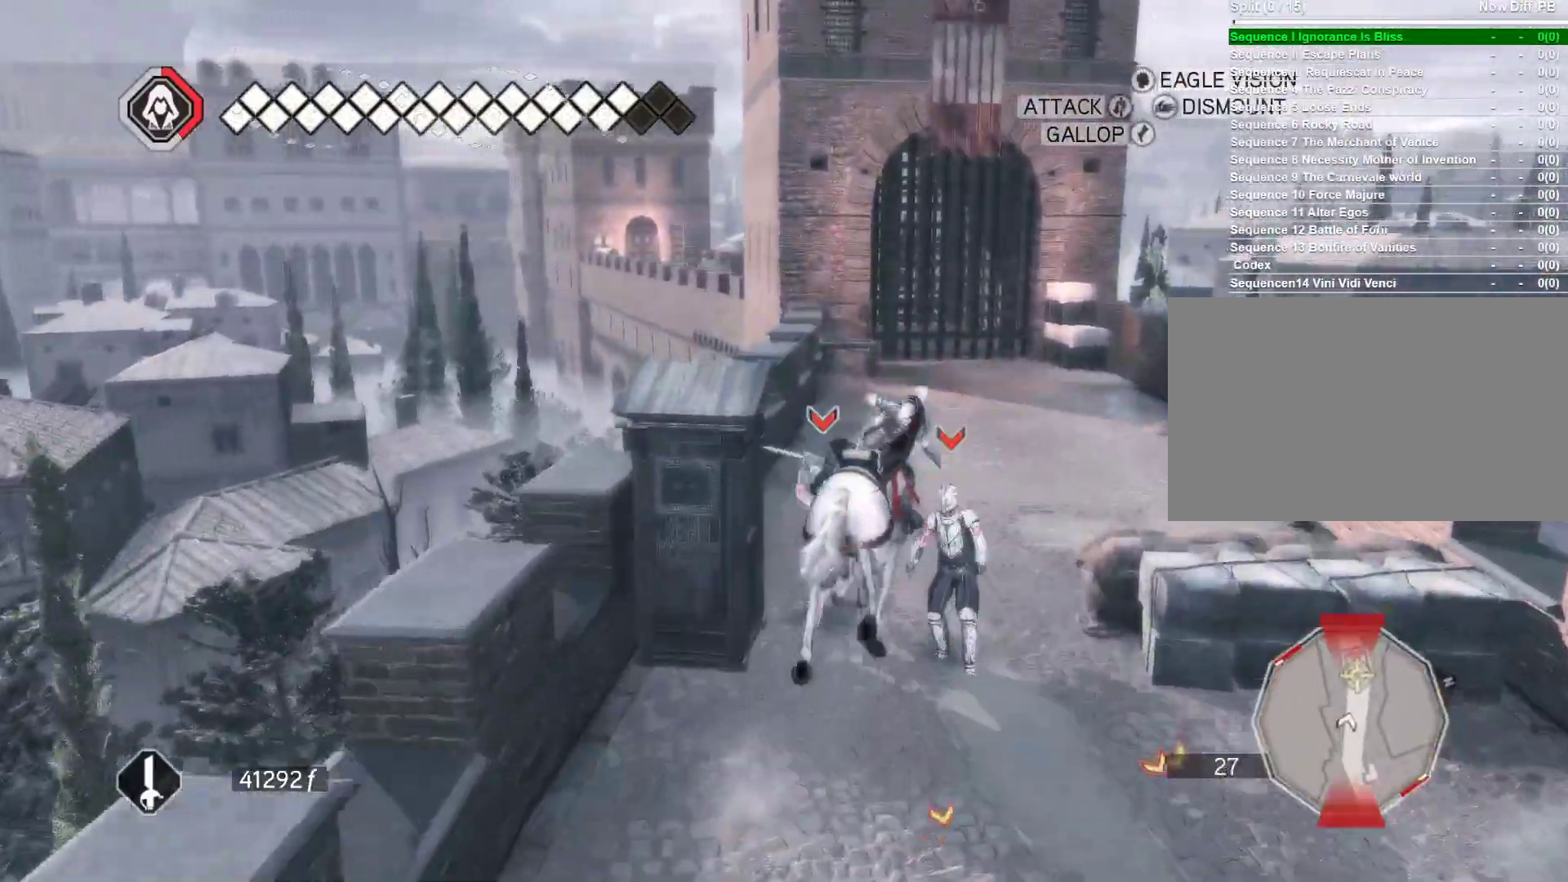
{"keys": ["space", "w"], "mouse": ["right"], "events": []}
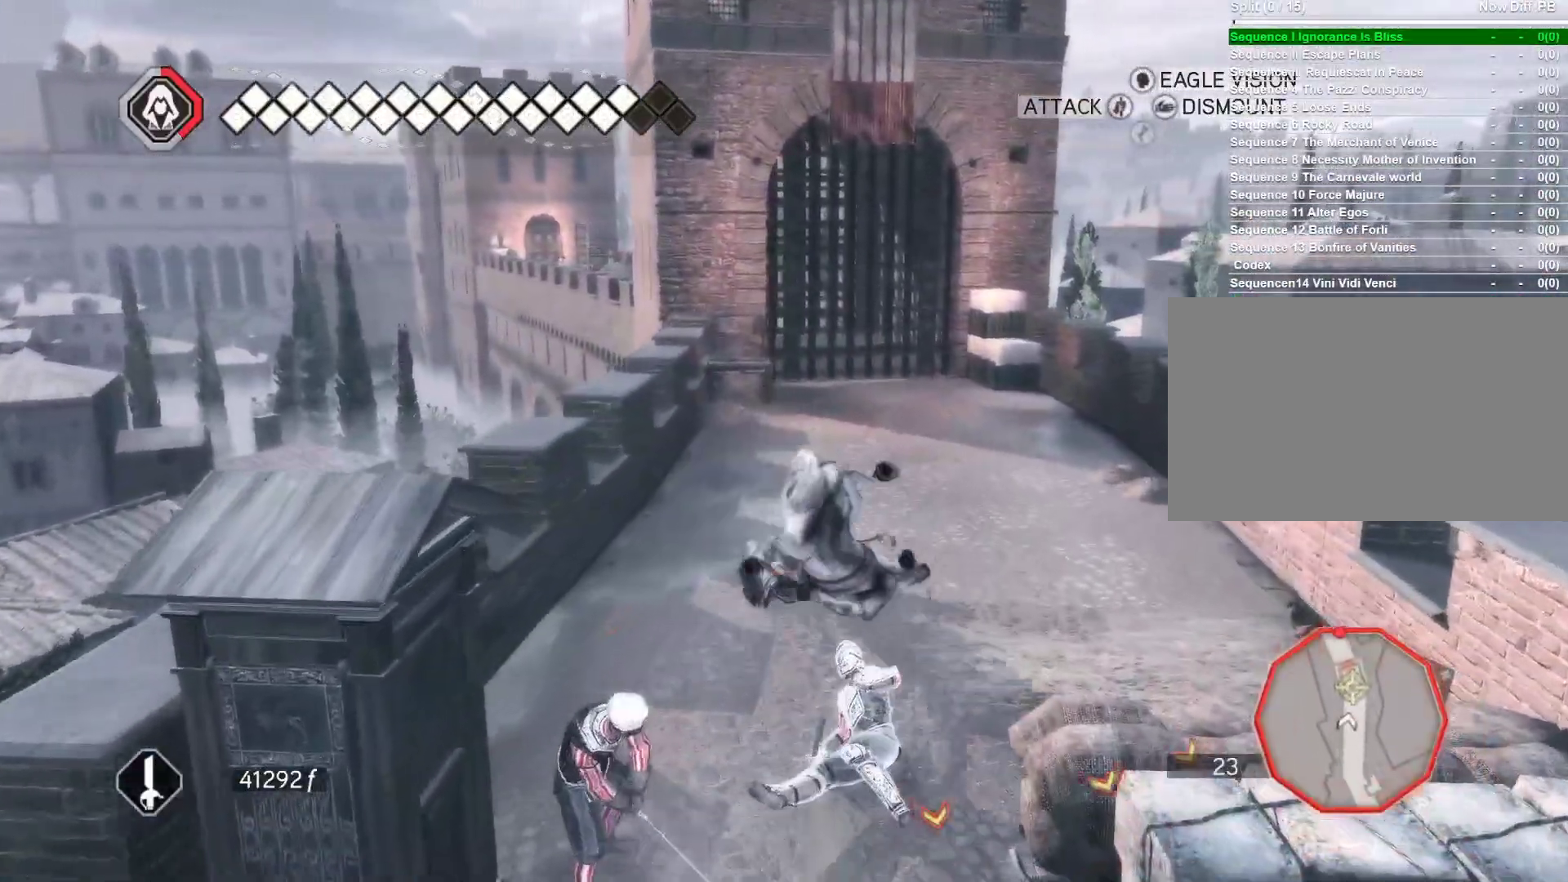
{"keys": ["space", "w"], "mouse": ["right"], "events": []}
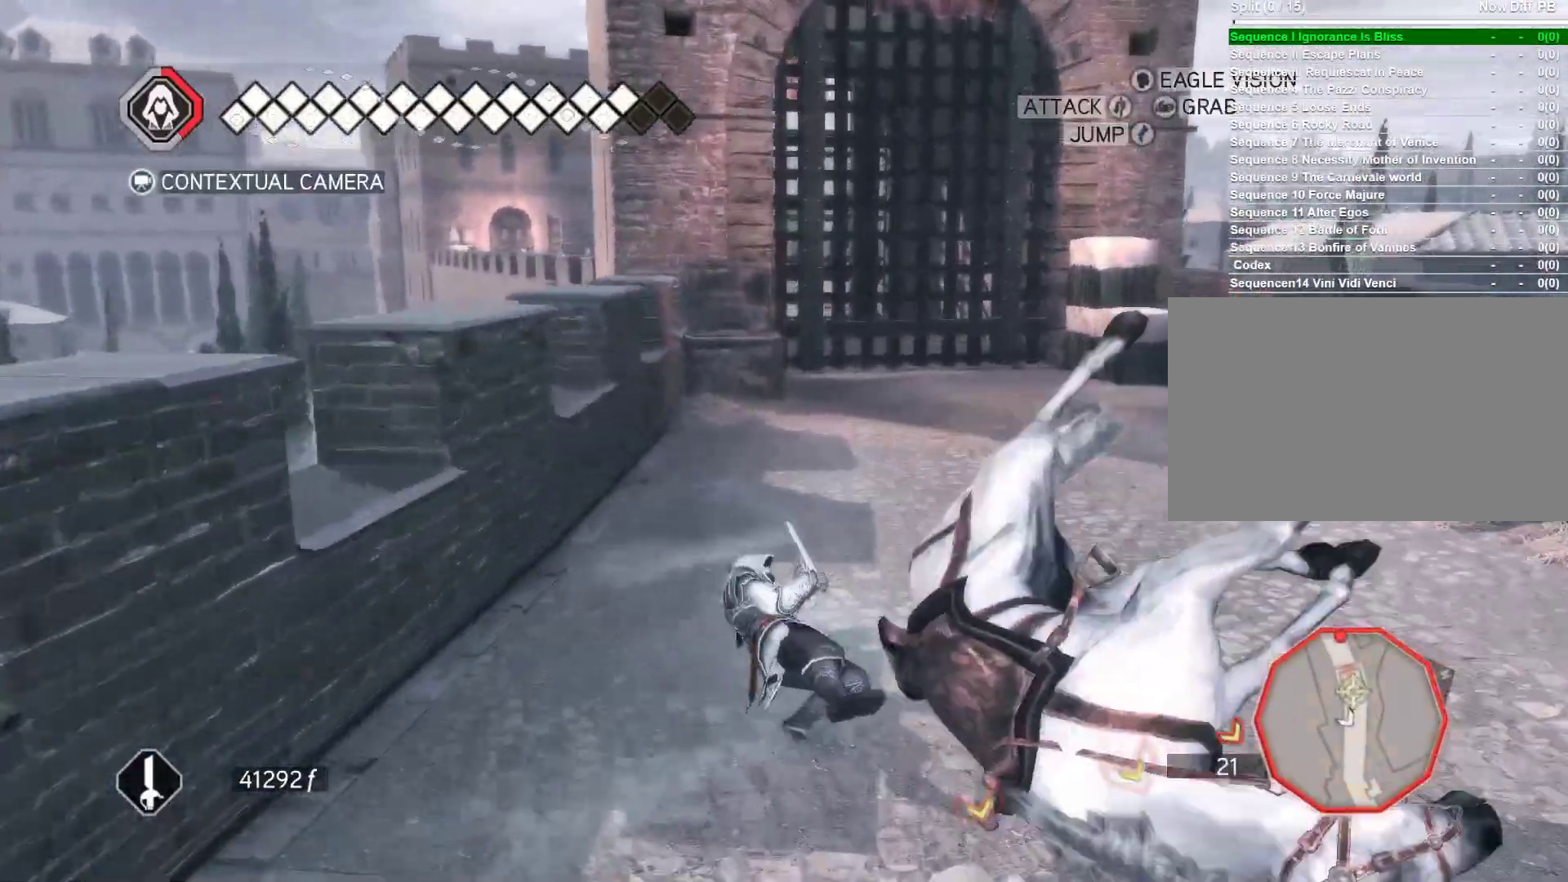
{"keys": [], "mouse": [], "events": [[66, "w", "up"], [100, "mouse_right", "up"], [150, "space", "up"]]}
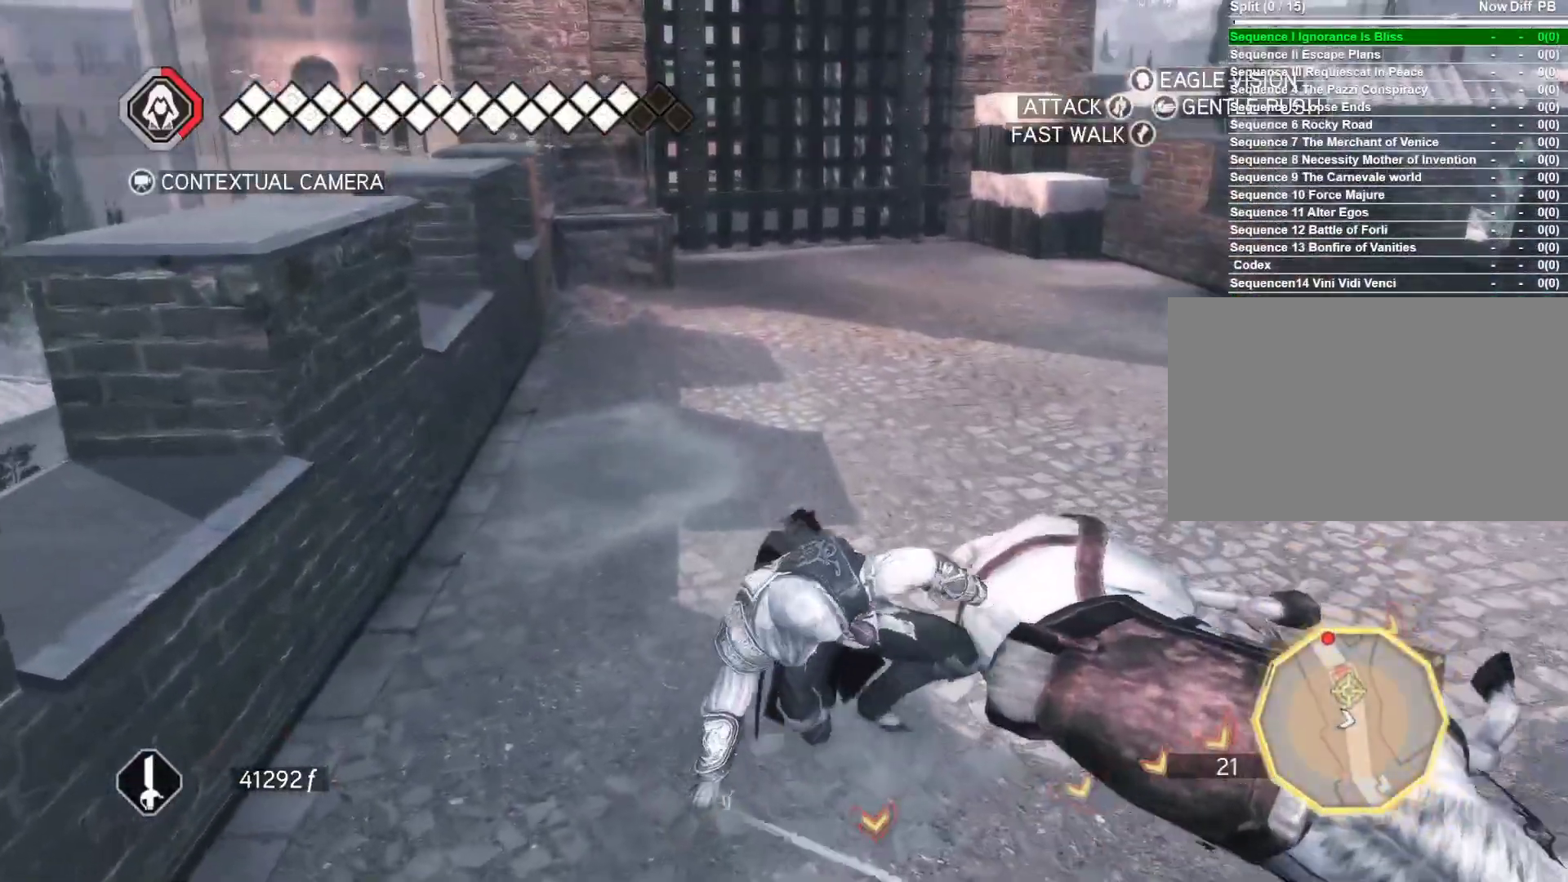
{"keys": ["w"], "mouse": [], "events": [[33, "w", "down"]]}
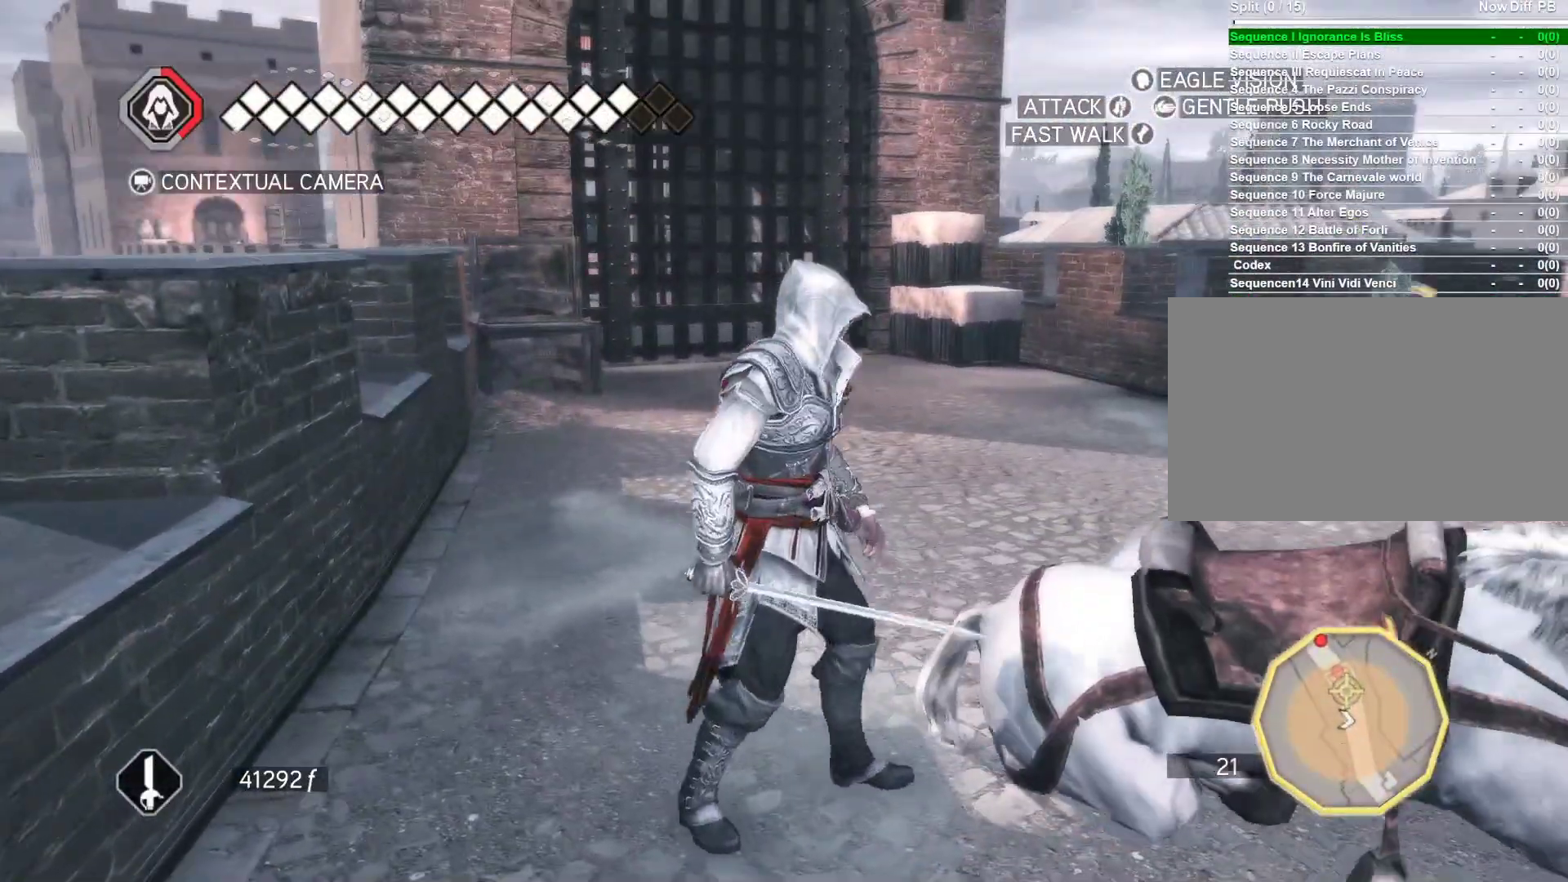
{"keys": ["d", "w"], "mouse": ["right"], "events": [[183, "d", "down"], [333, "mouse_right", "down"]]}
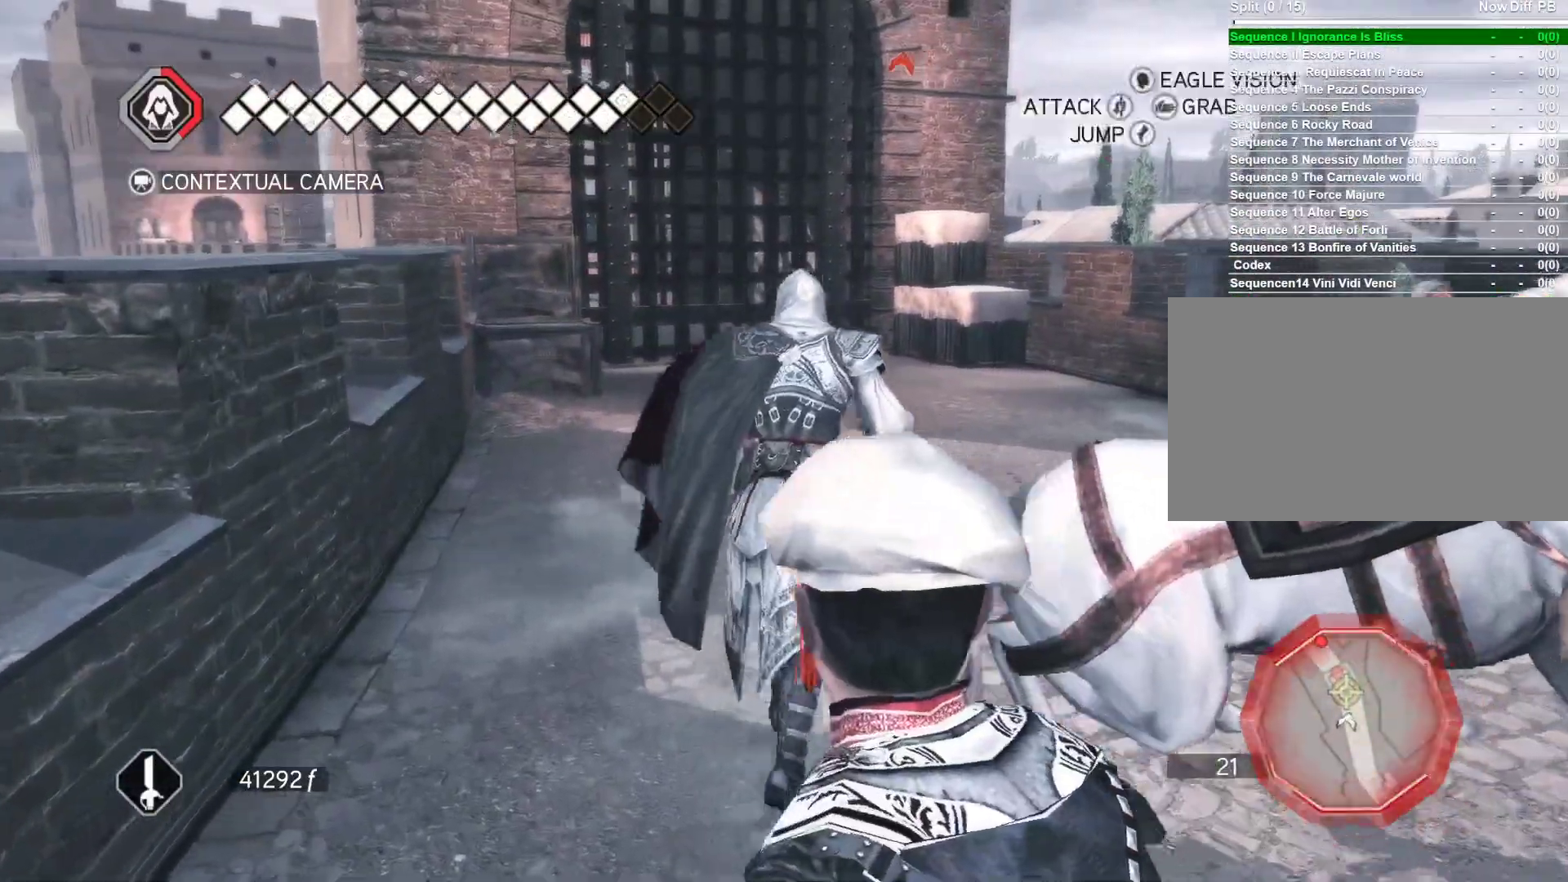
{"keys": ["w"], "mouse": ["right"], "events": [[433, "d", "up"]]}